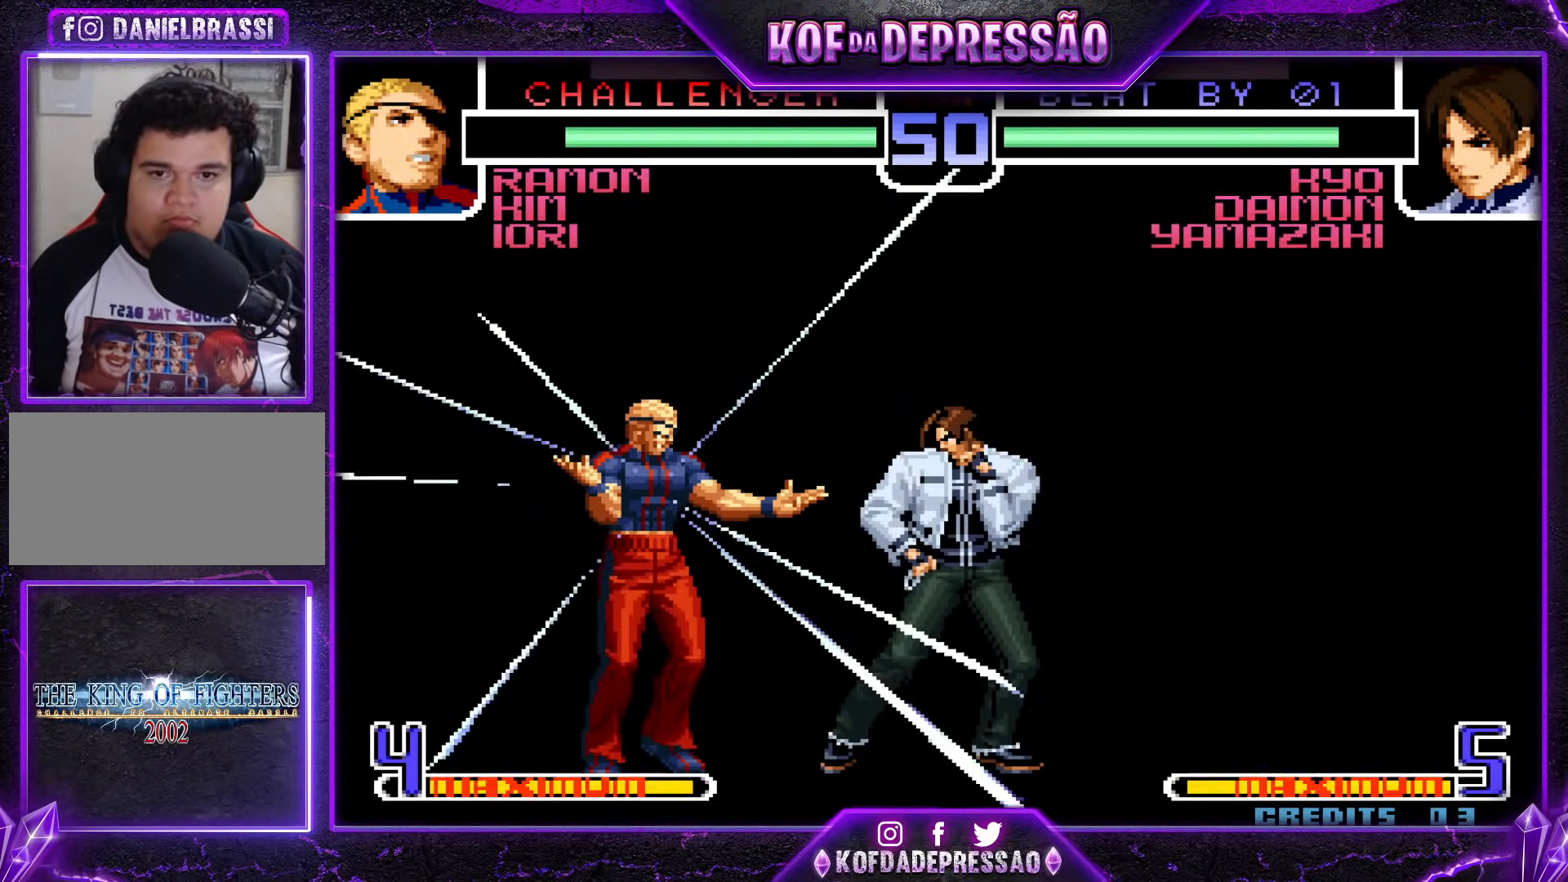
Gameplay with a controller (arcade stick); each line is a JSON object with the inputs held at the frame after it. "events" lists button and stick changes between this image and that frame as [ms after this image, input, new state], when the widget could be followed in between. Not read: L3 R3 left_stick other_buttons.
{"buttons": [], "events": []}
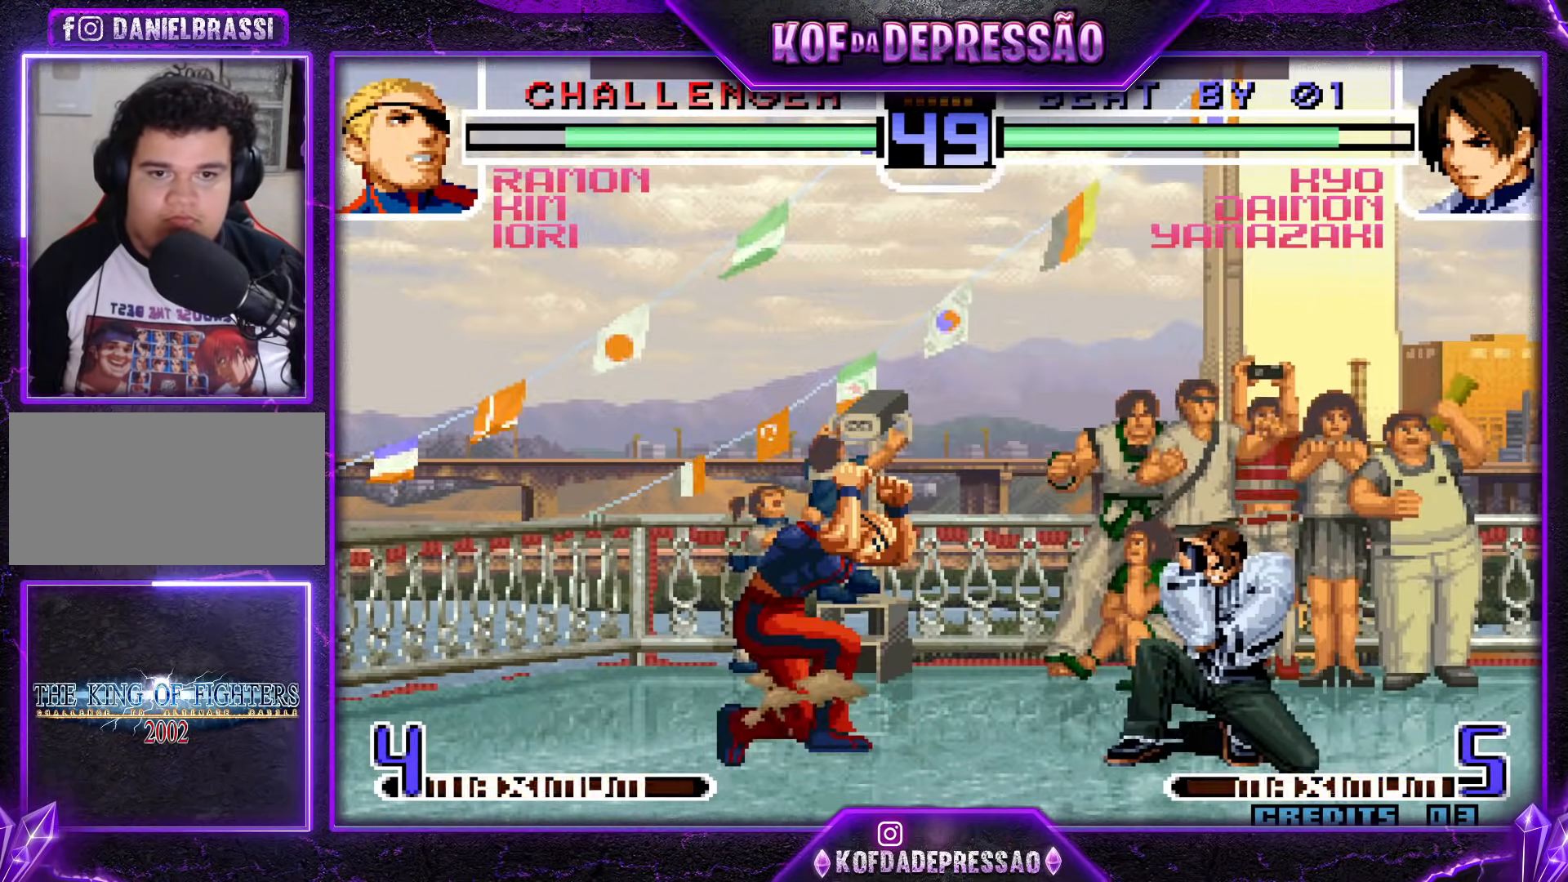
{"buttons": [], "events": [[67, "CROSS", "down"], [134, "CROSS", "up"], [251, "R1", "down"], [251, "TRIANGLE", "down"], [317, "R1", "up"], [317, "TRIANGLE", "up"]]}
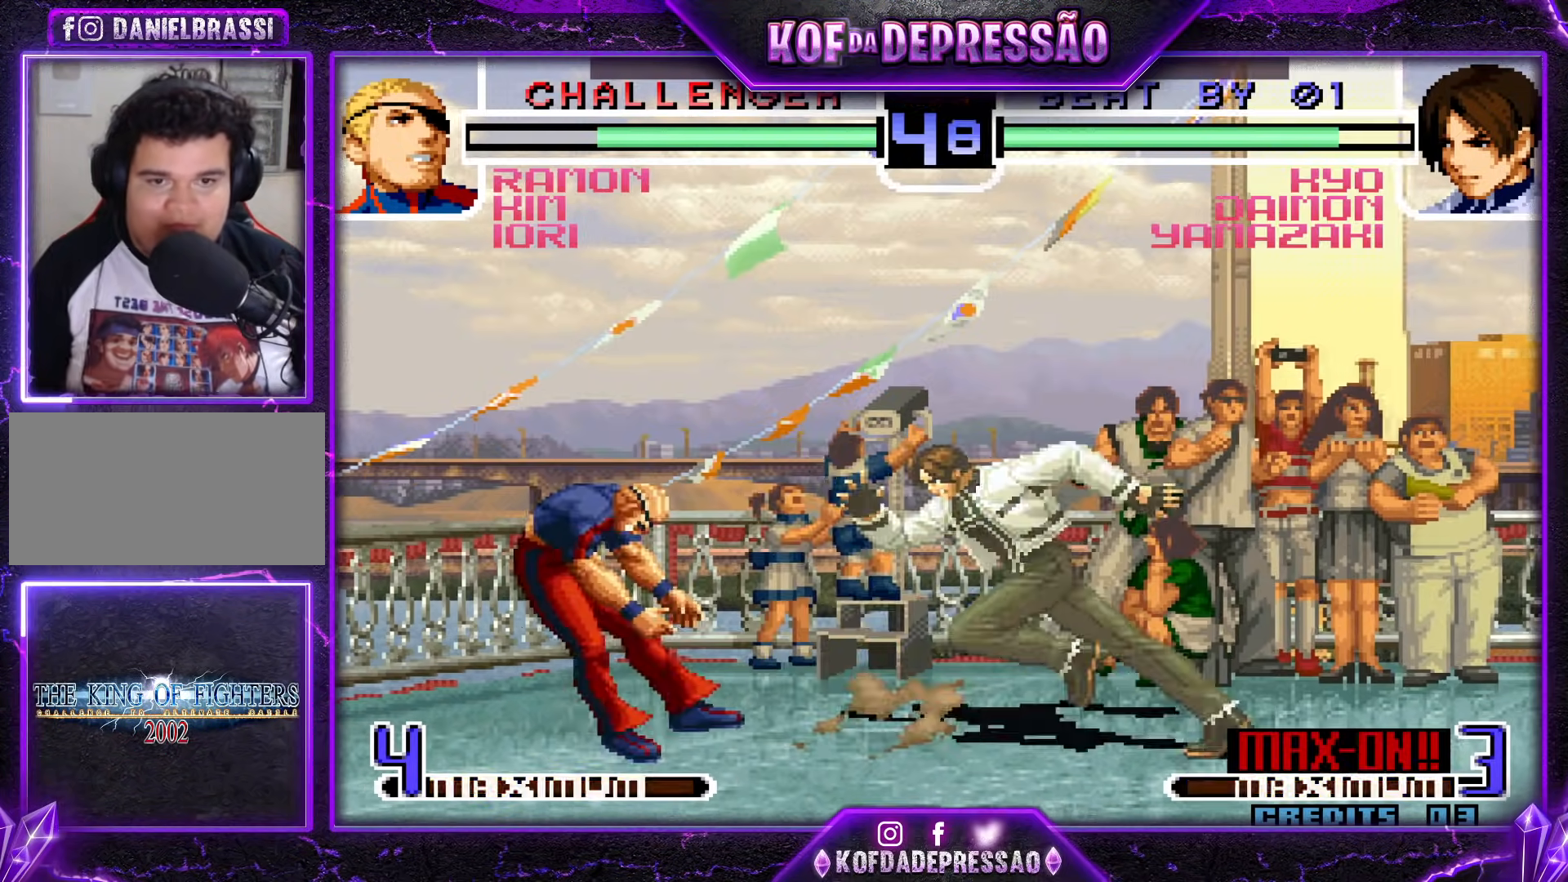
{"buttons": [], "events": [[17, "CROSS", "down"], [67, "CROSS", "up"], [217, "R1", "down"], [384, "R1", "up"]]}
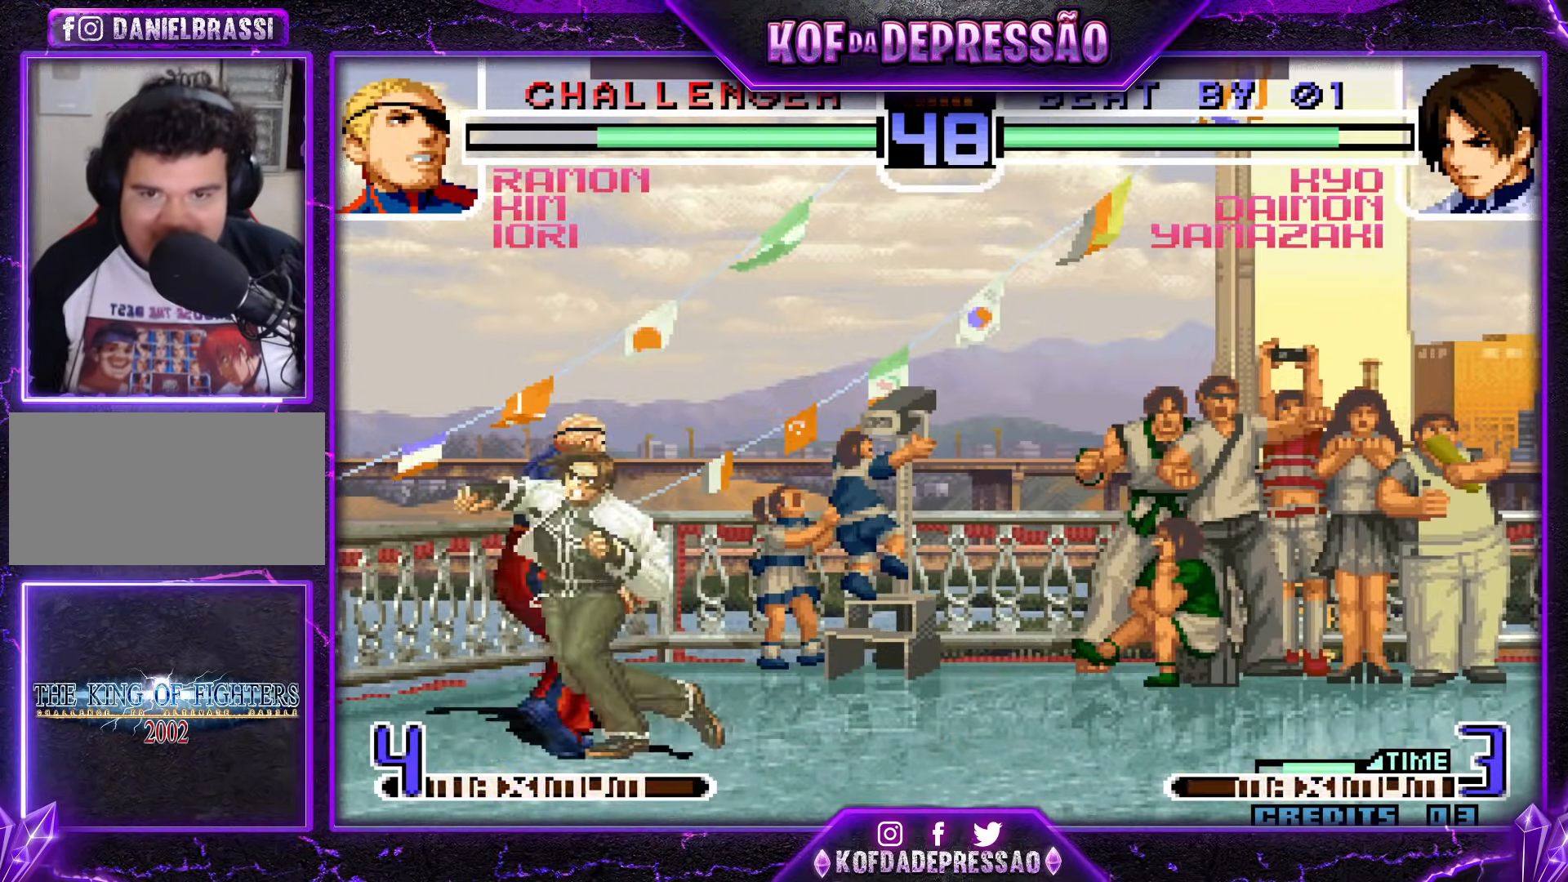
{"buttons": ["R1"], "events": [[167, "SQUARE", "down"], [317, "SQUARE", "up"], [501, "R1", "down"]]}
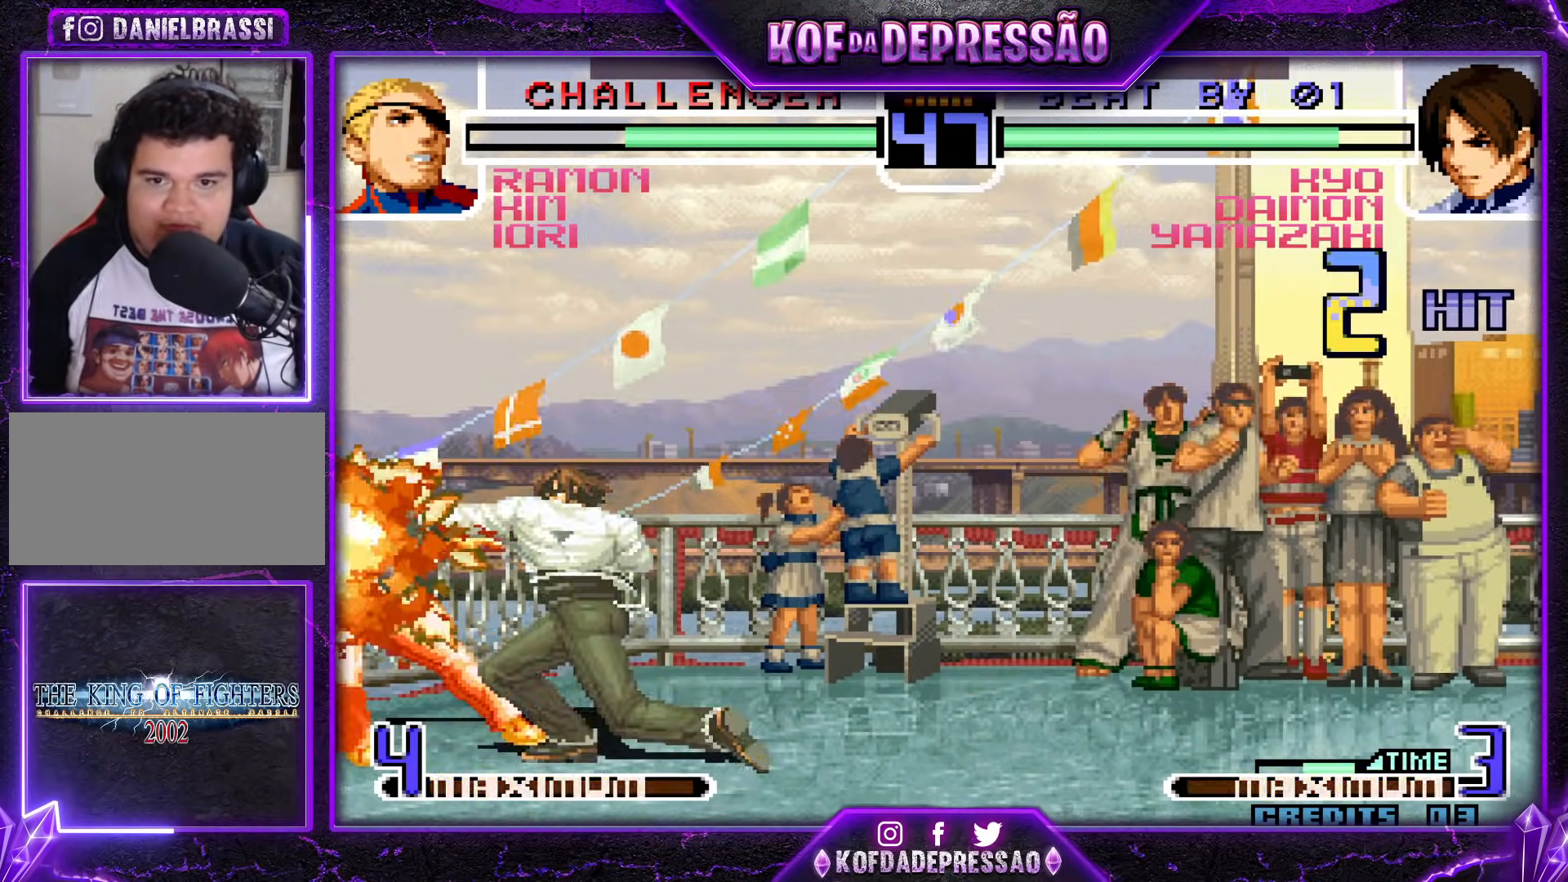
{"buttons": ["CROSS"], "events": [[167, "R1", "up"], [417, "CROSS", "down"]]}
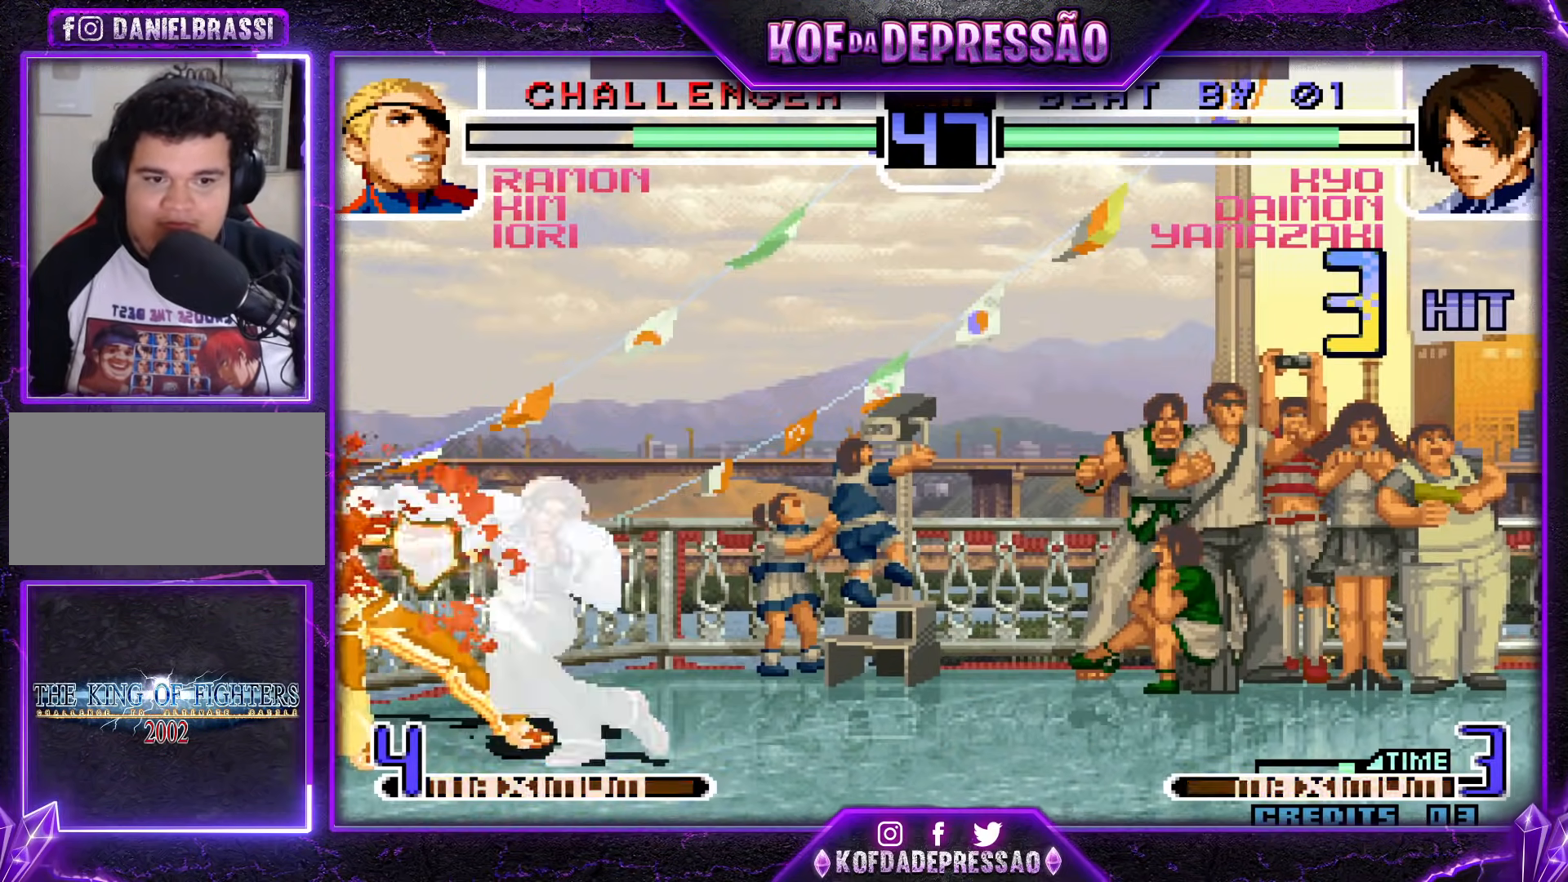
{"buttons": ["CROSS"], "events": [[101, "CROSS", "up"], [501, "CROSS", "down"]]}
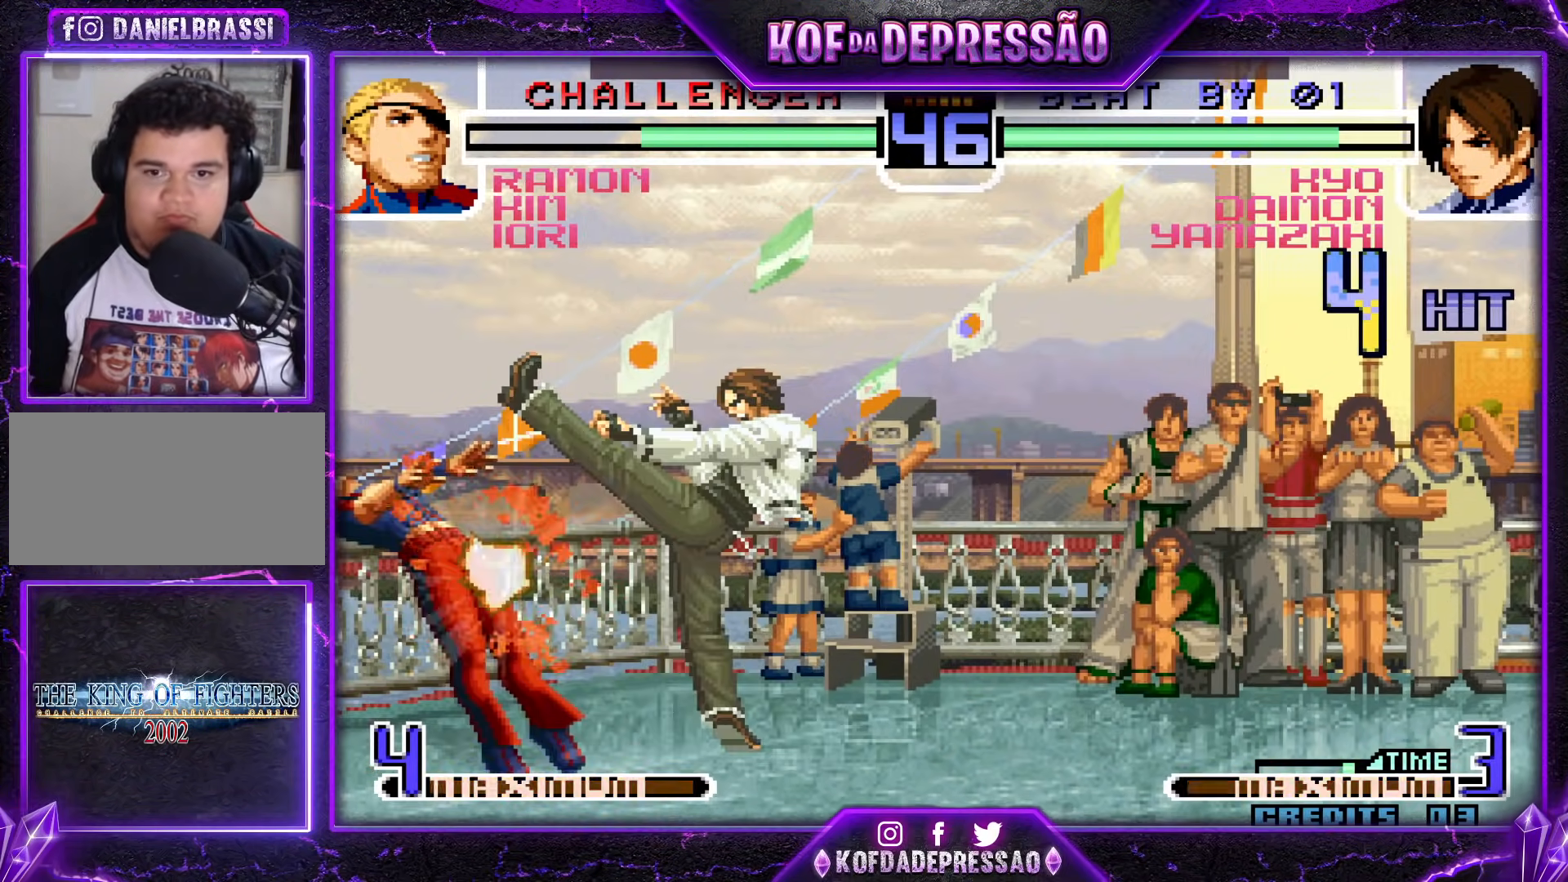
{"buttons": [], "events": [[17, "CROSS", "up"], [83, "CROSS", "down"], [150, "CROSS", "up"]]}
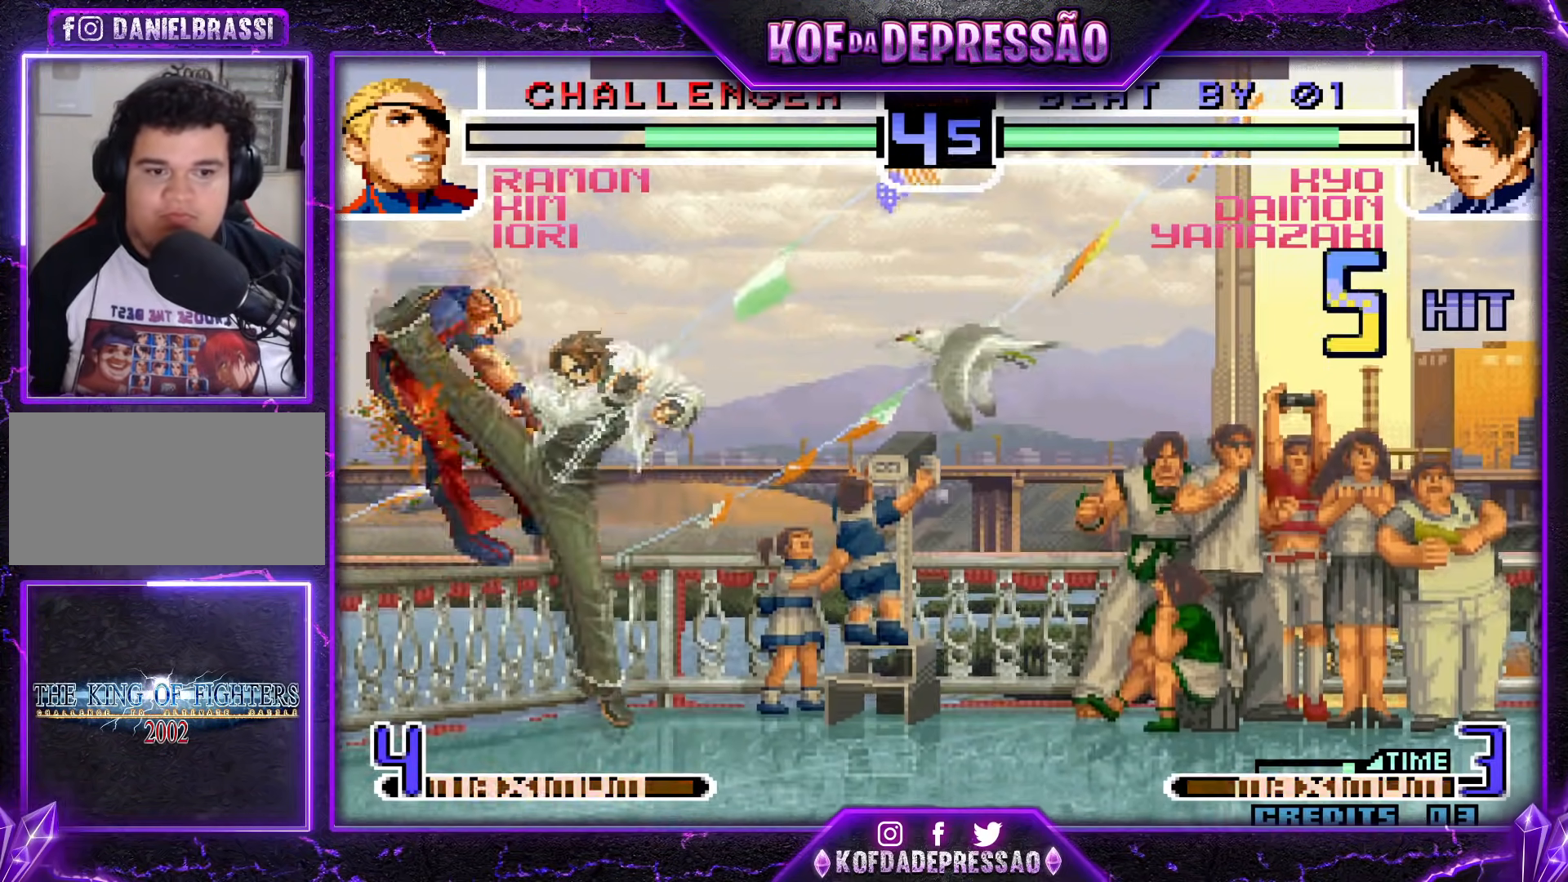
{"buttons": [], "events": [[267, "TRIANGLE", "down"], [334, "TRIANGLE", "up"]]}
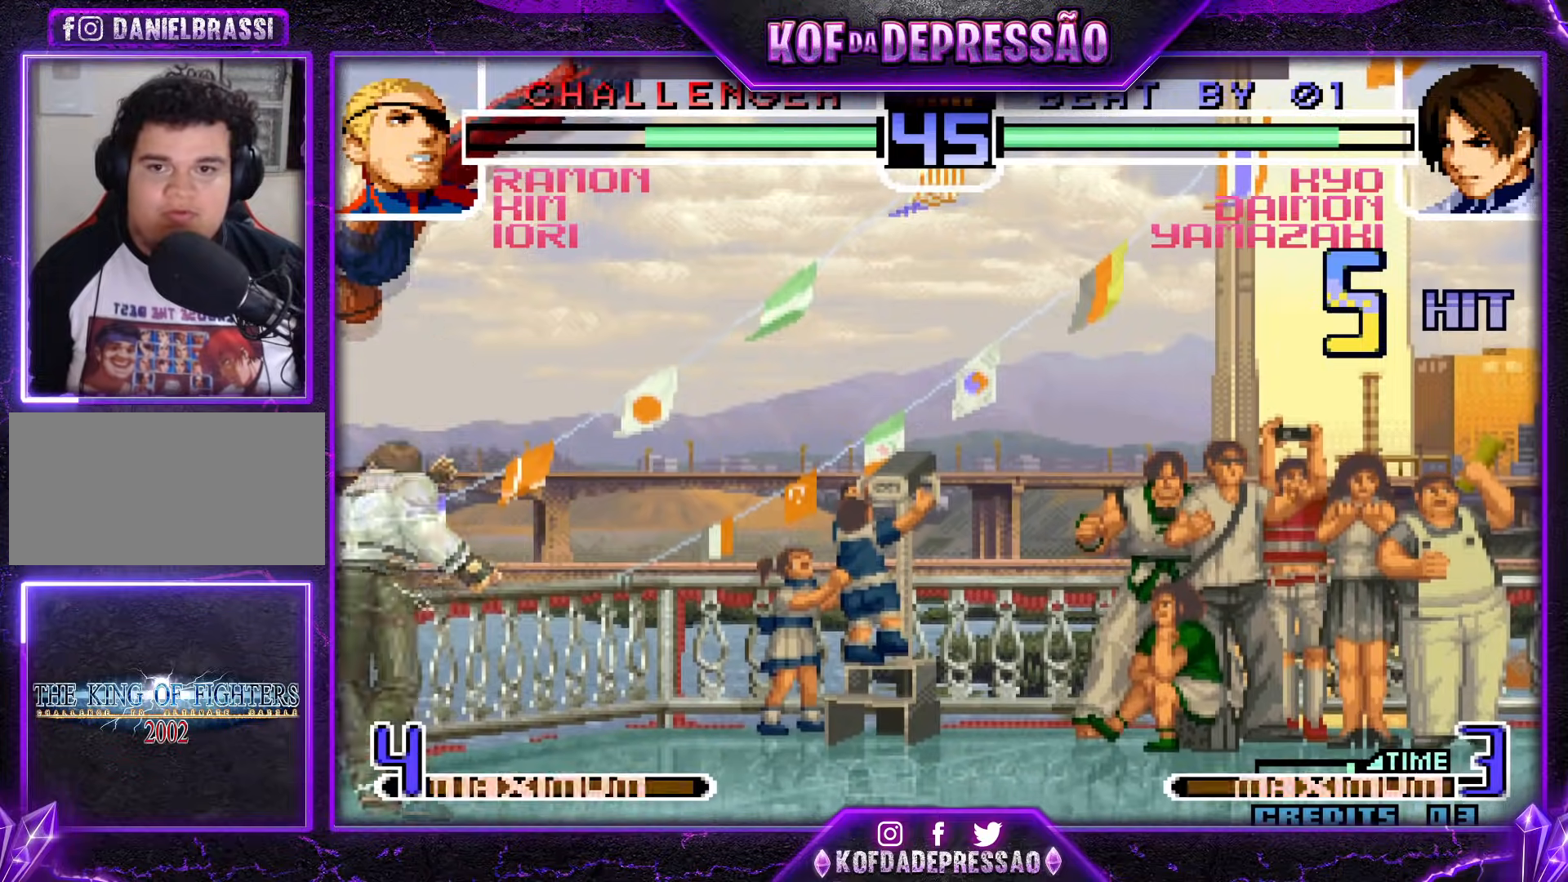
{"buttons": ["SQUARE", "R1"], "events": [[133, "R1", "down"], [150, "SQUARE", "down"]]}
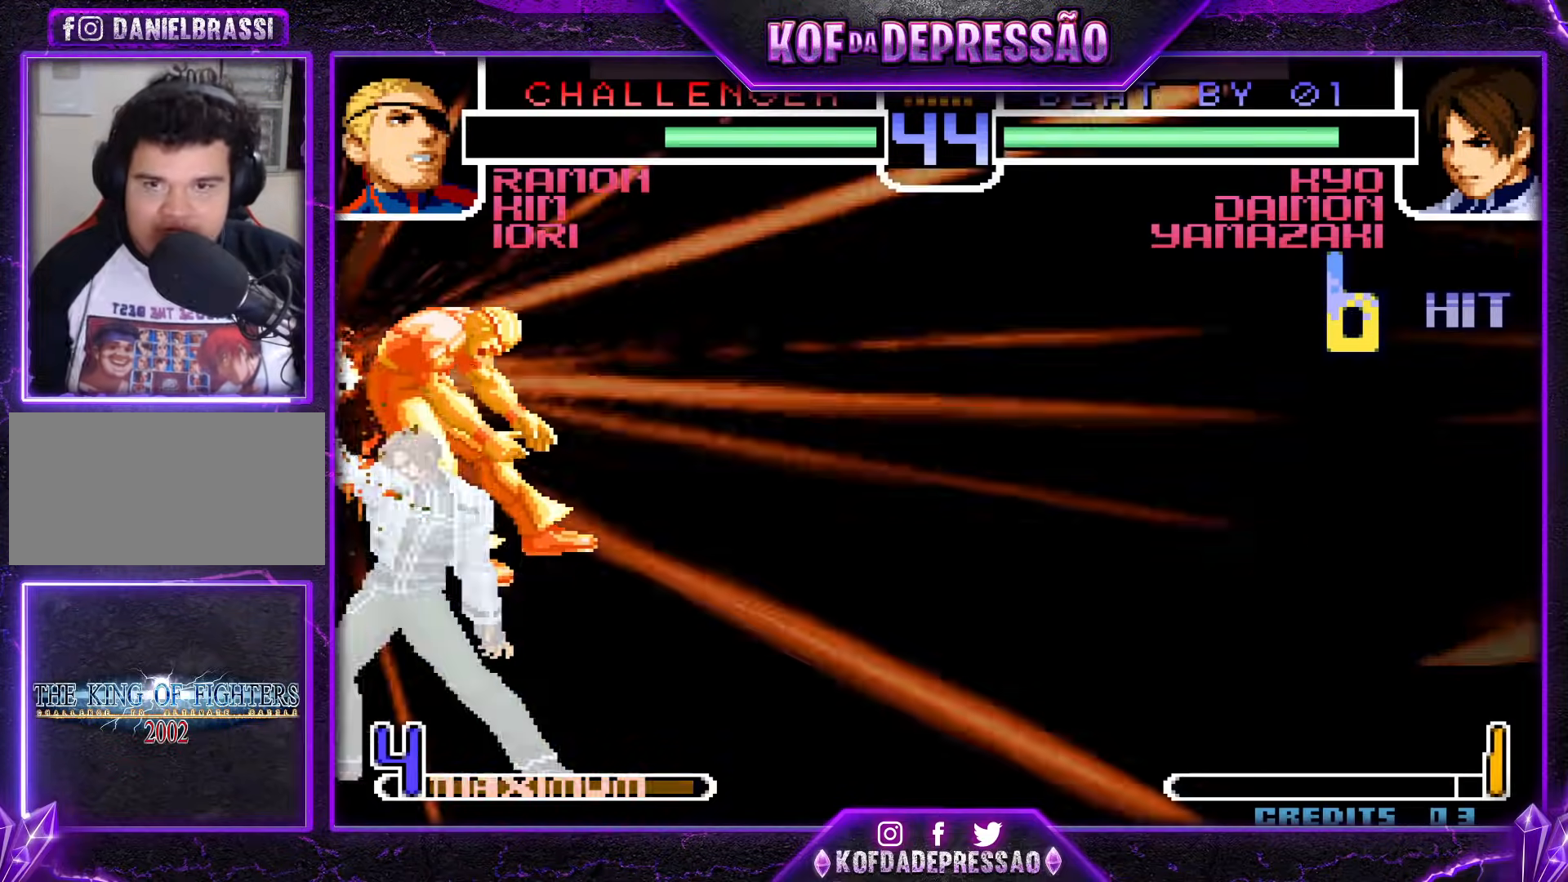
{"buttons": ["SQUARE", "R1"], "events": []}
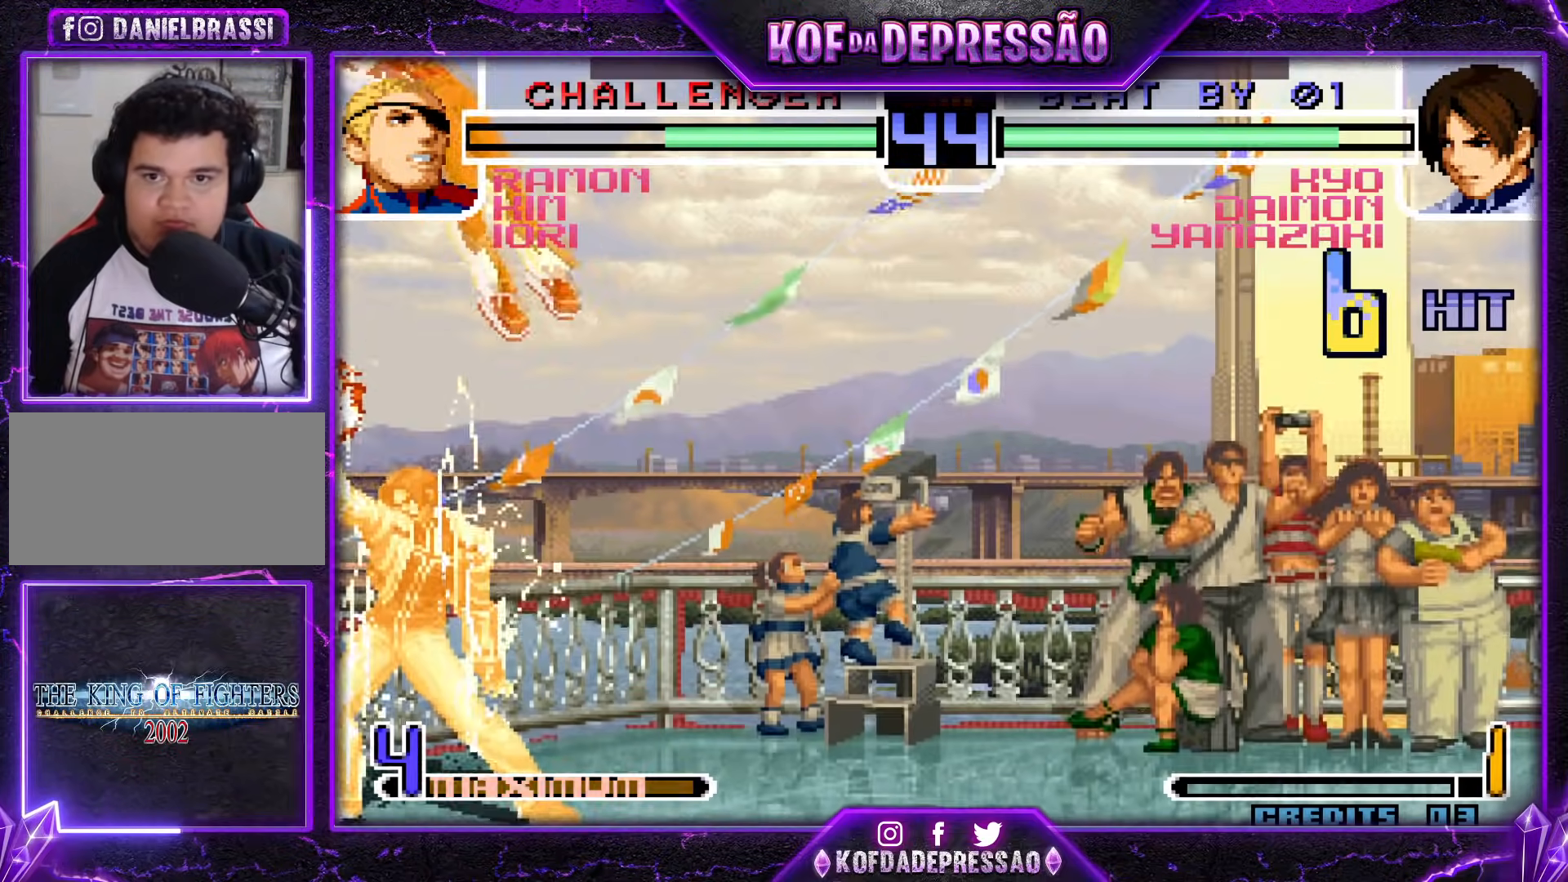
{"buttons": [], "events": [[234, "SQUARE", "up"], [250, "R1", "up"]]}
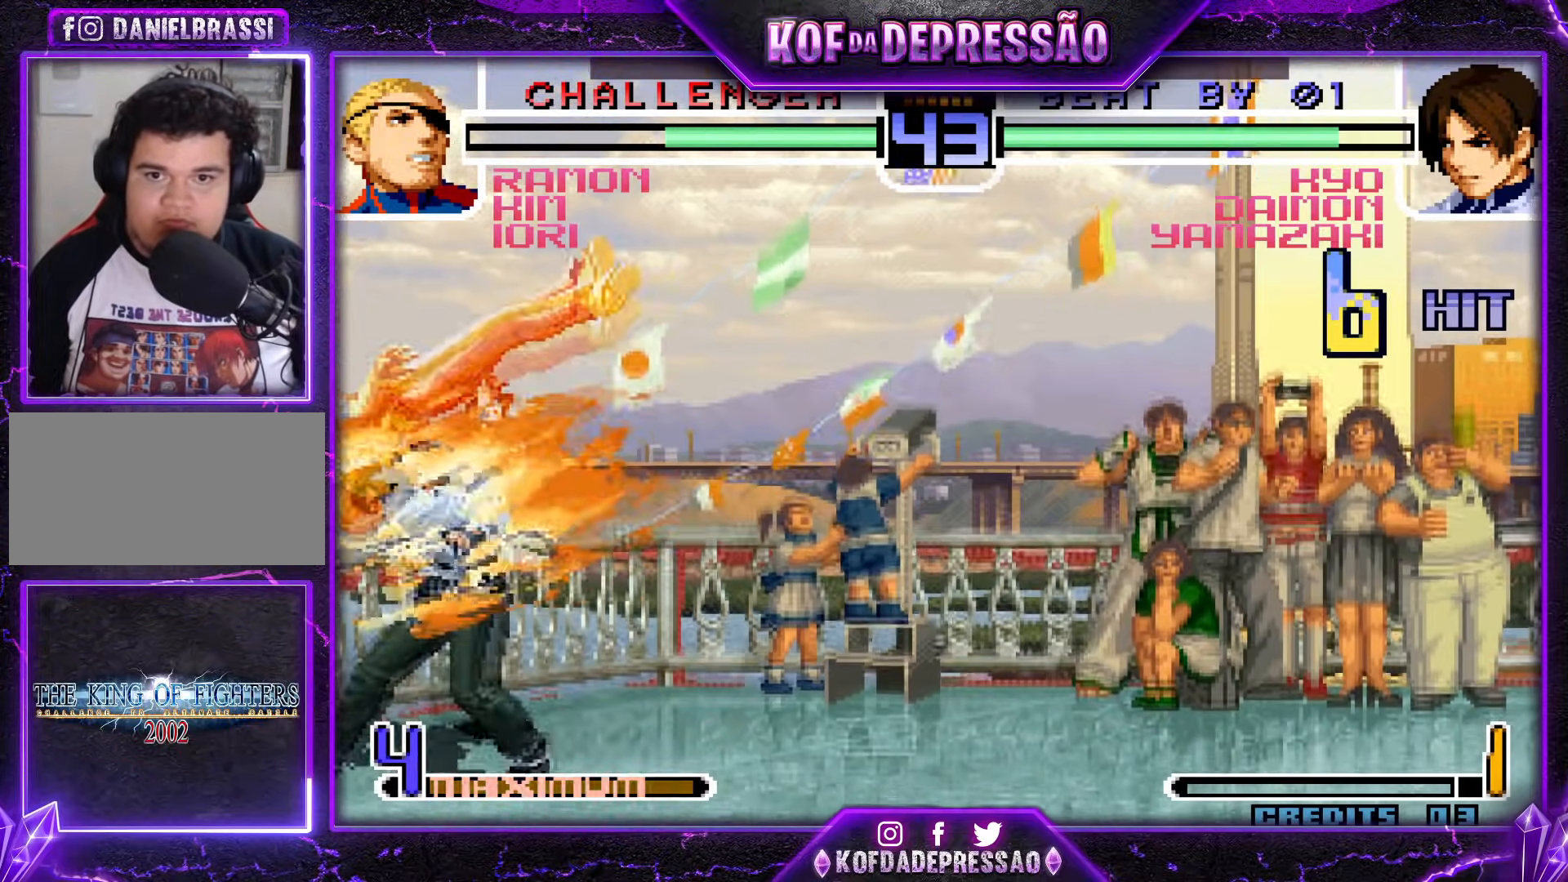
{"buttons": [], "events": []}
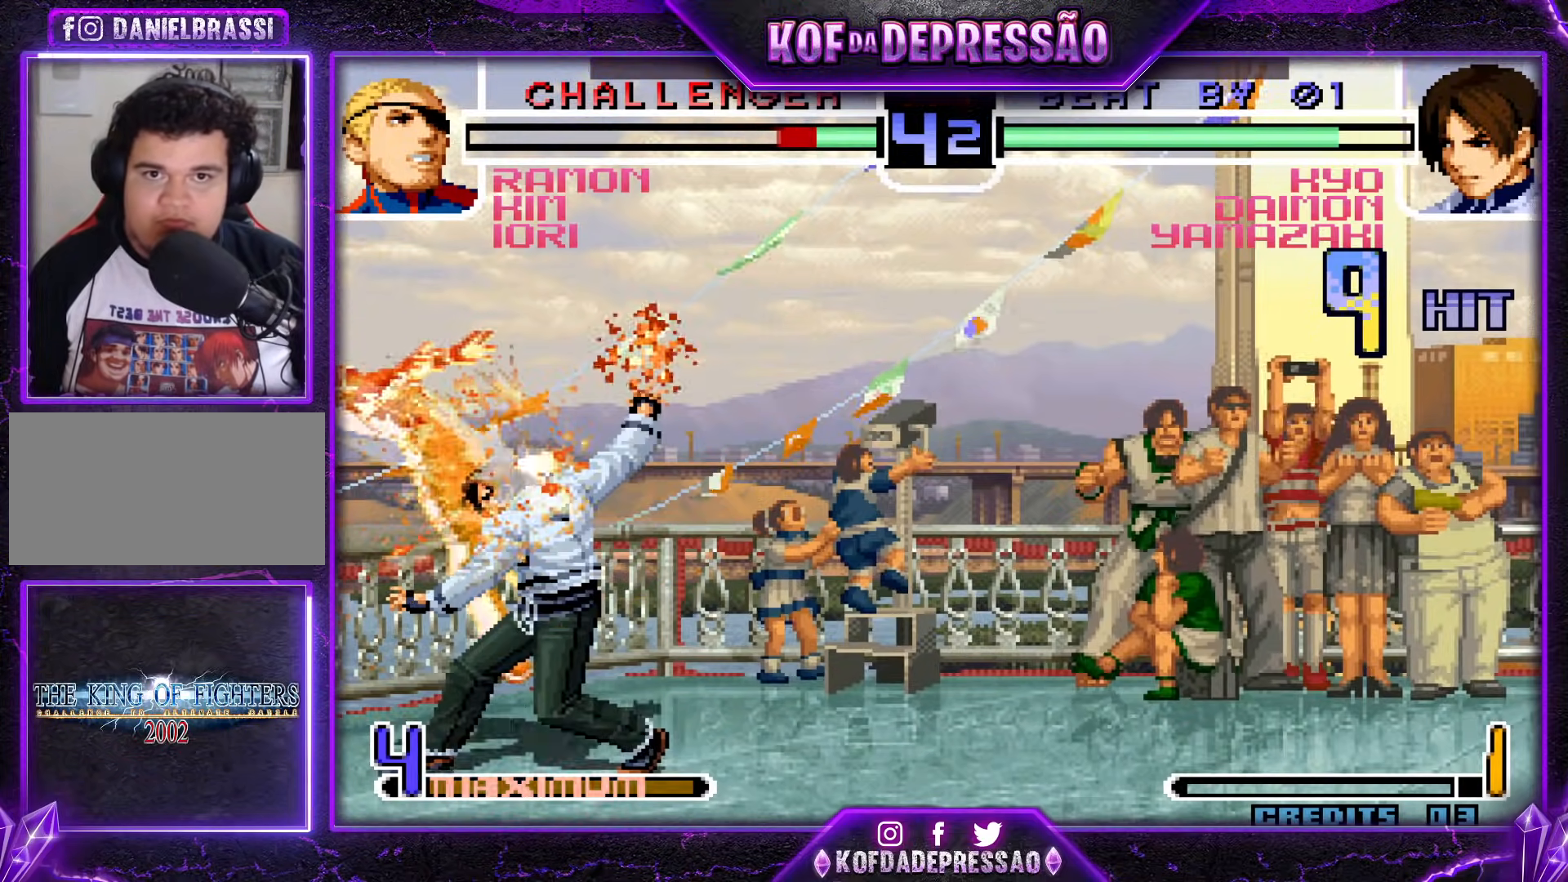
{"buttons": [], "events": []}
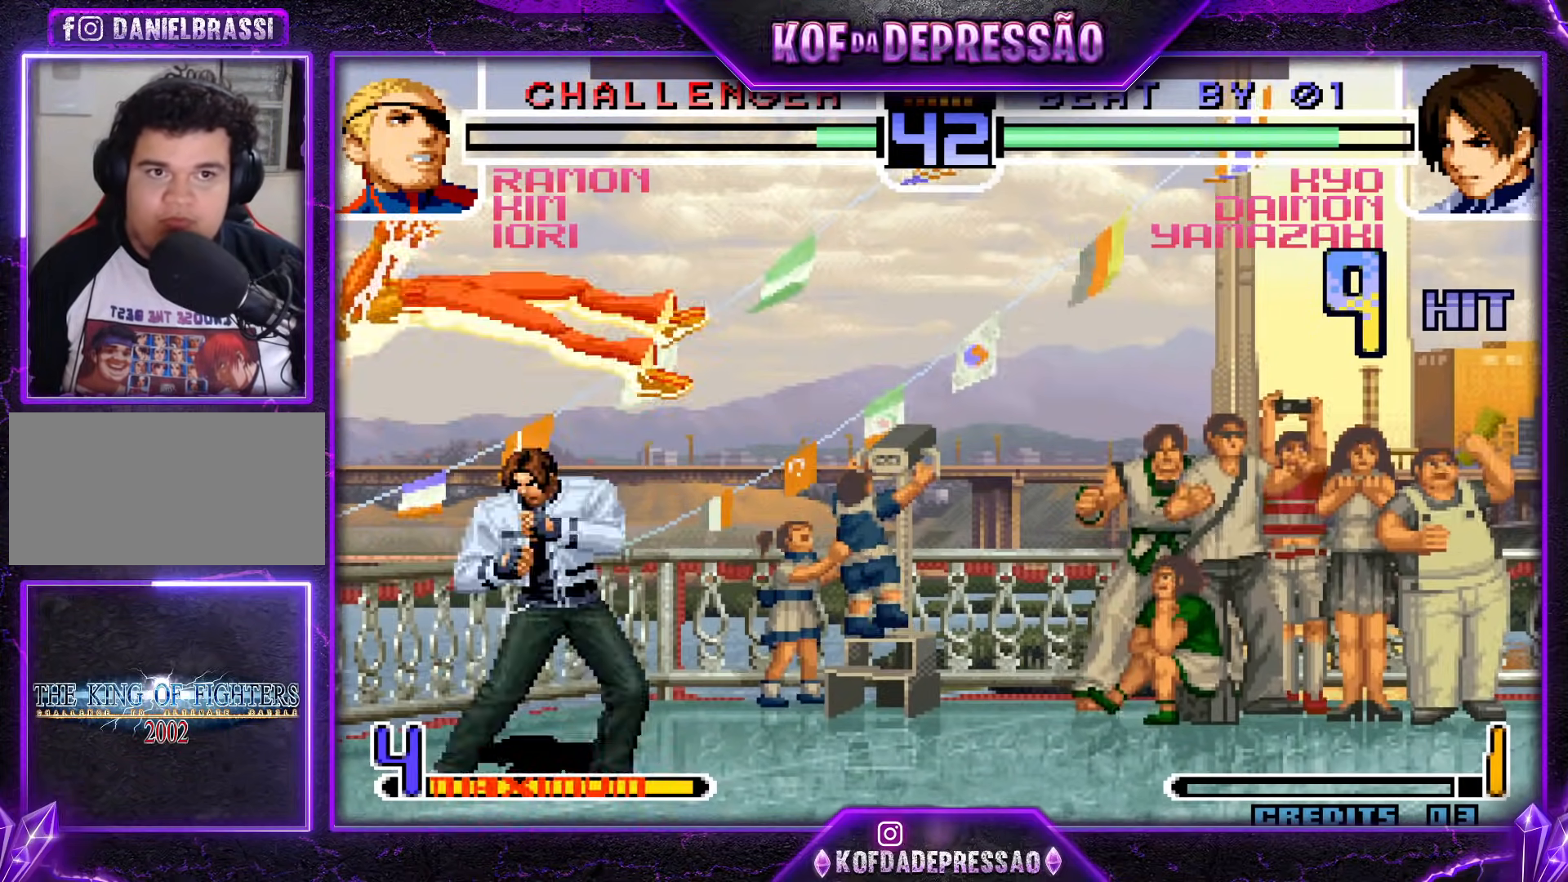
{"buttons": ["CROSS", "R1"], "events": [[484, "CROSS", "down"], [484, "R1", "down"]]}
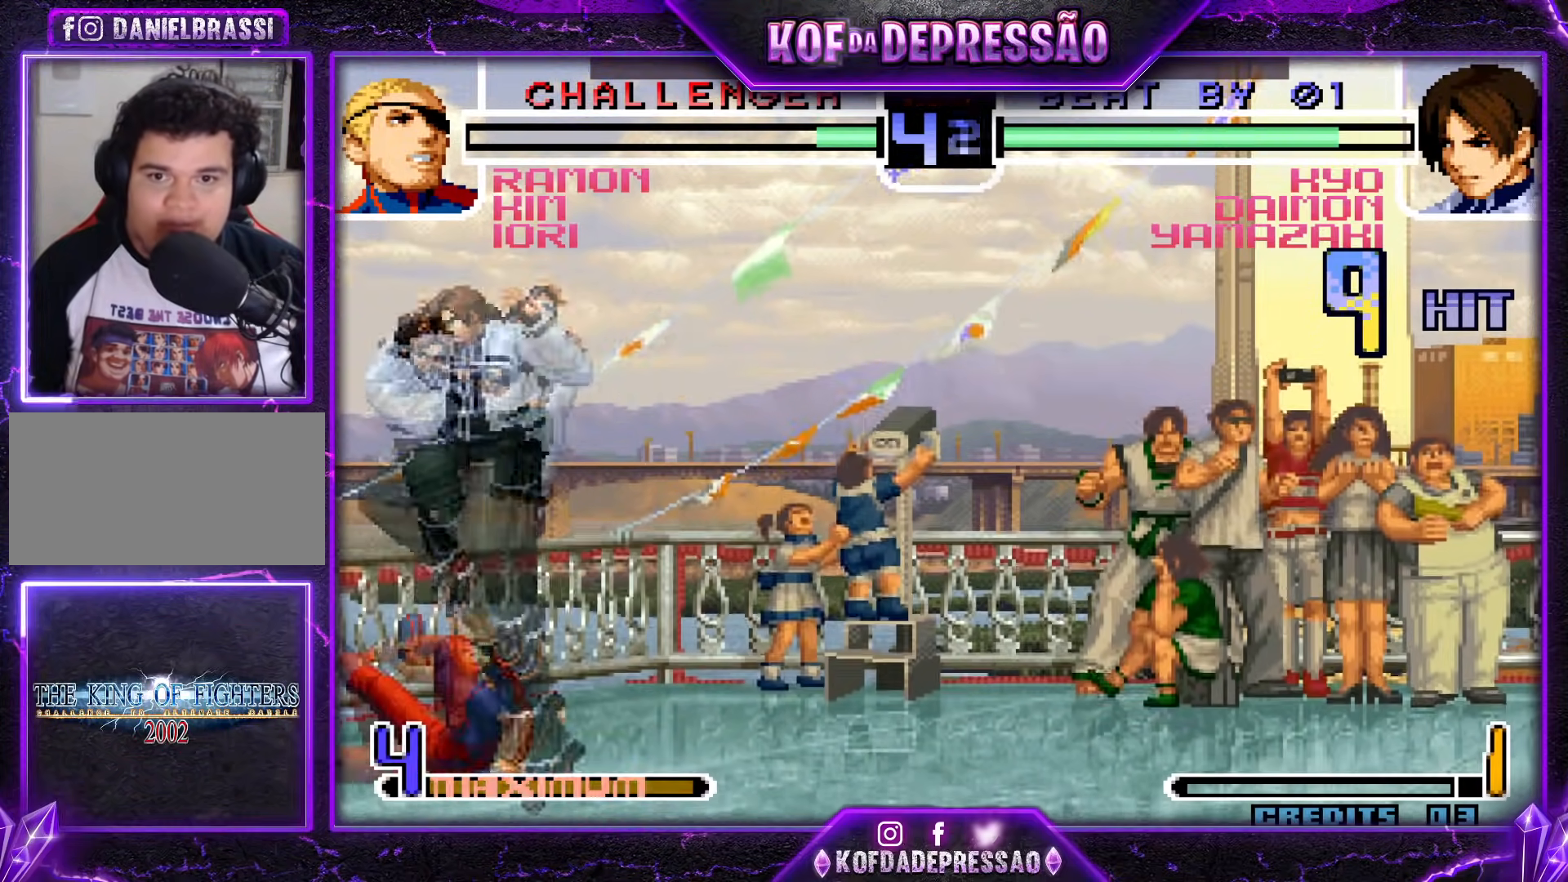
{"buttons": [], "events": [[100, "CROSS", "up"], [133, "R1", "up"]]}
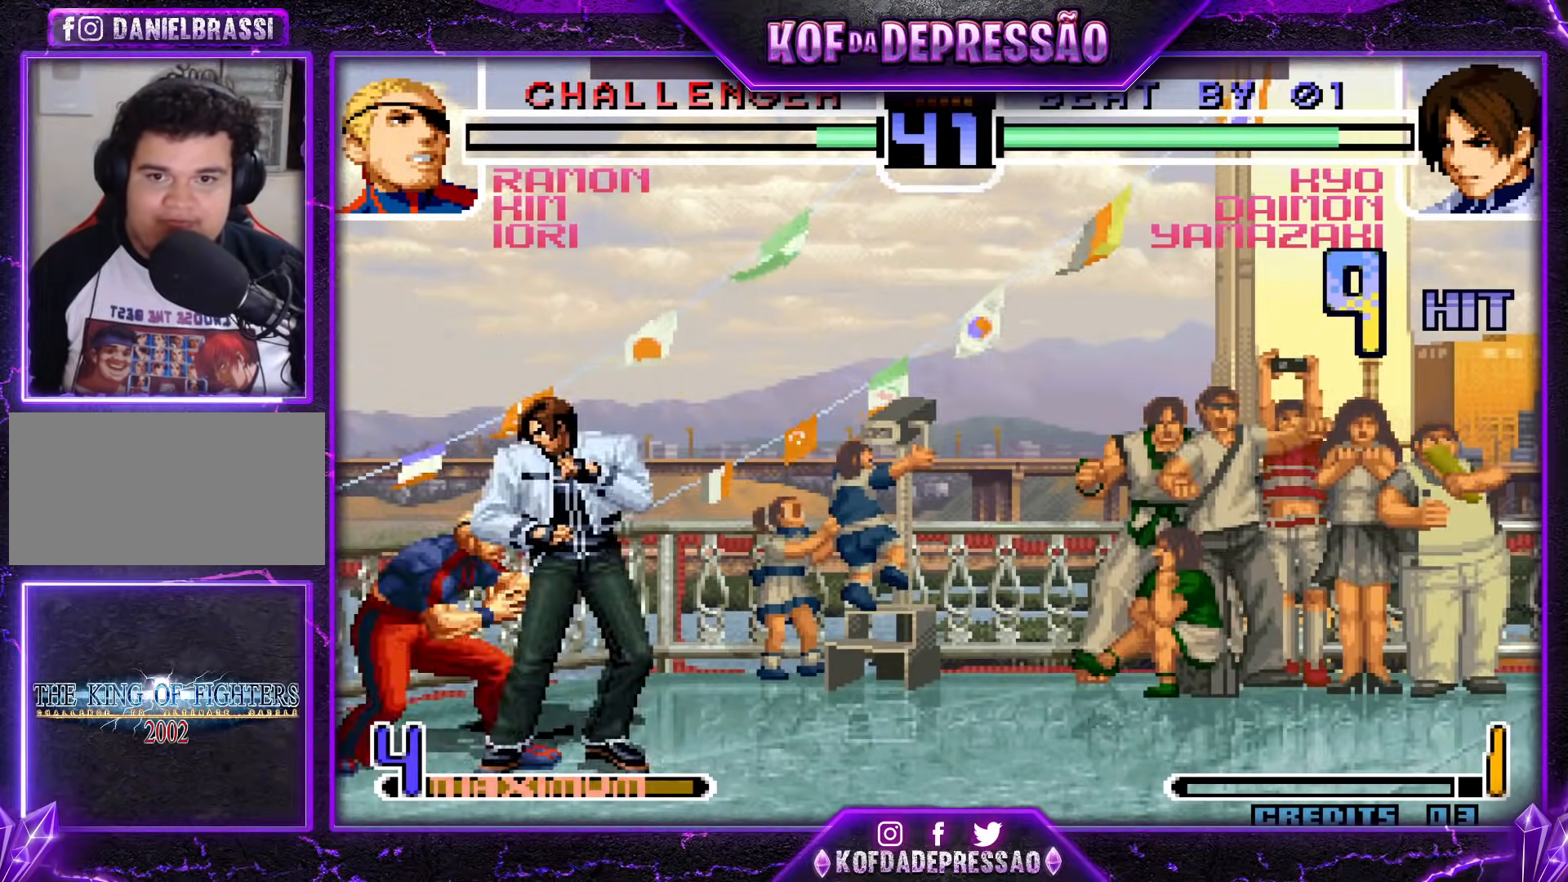
{"buttons": [], "events": [[101, "R1", "down"], [251, "R1", "up"], [317, "CROSS", "down"], [468, "CROSS", "up"]]}
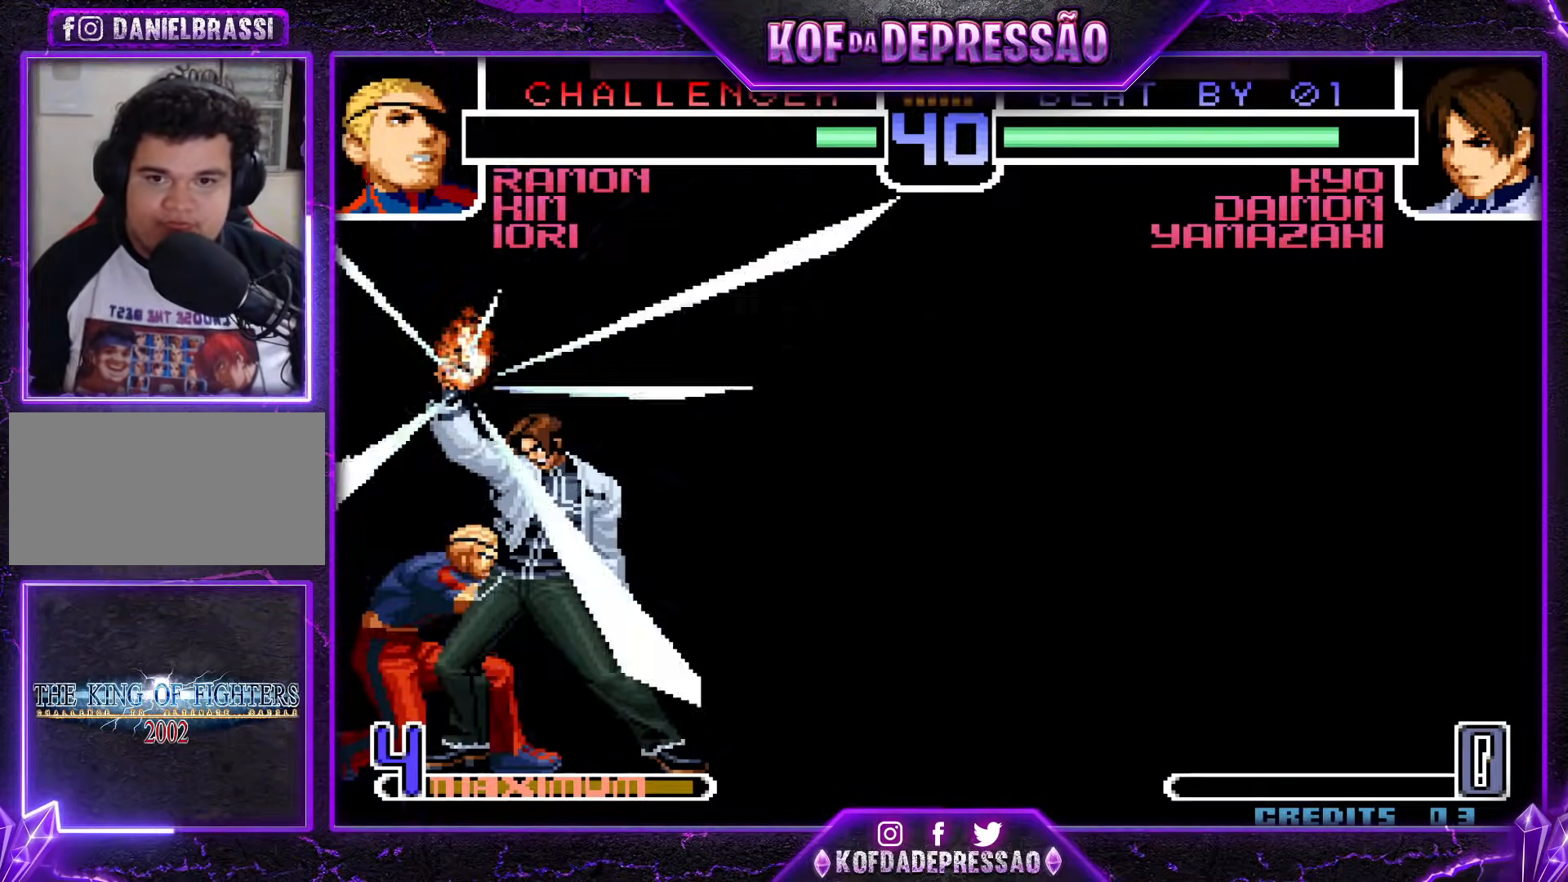
{"buttons": [], "events": []}
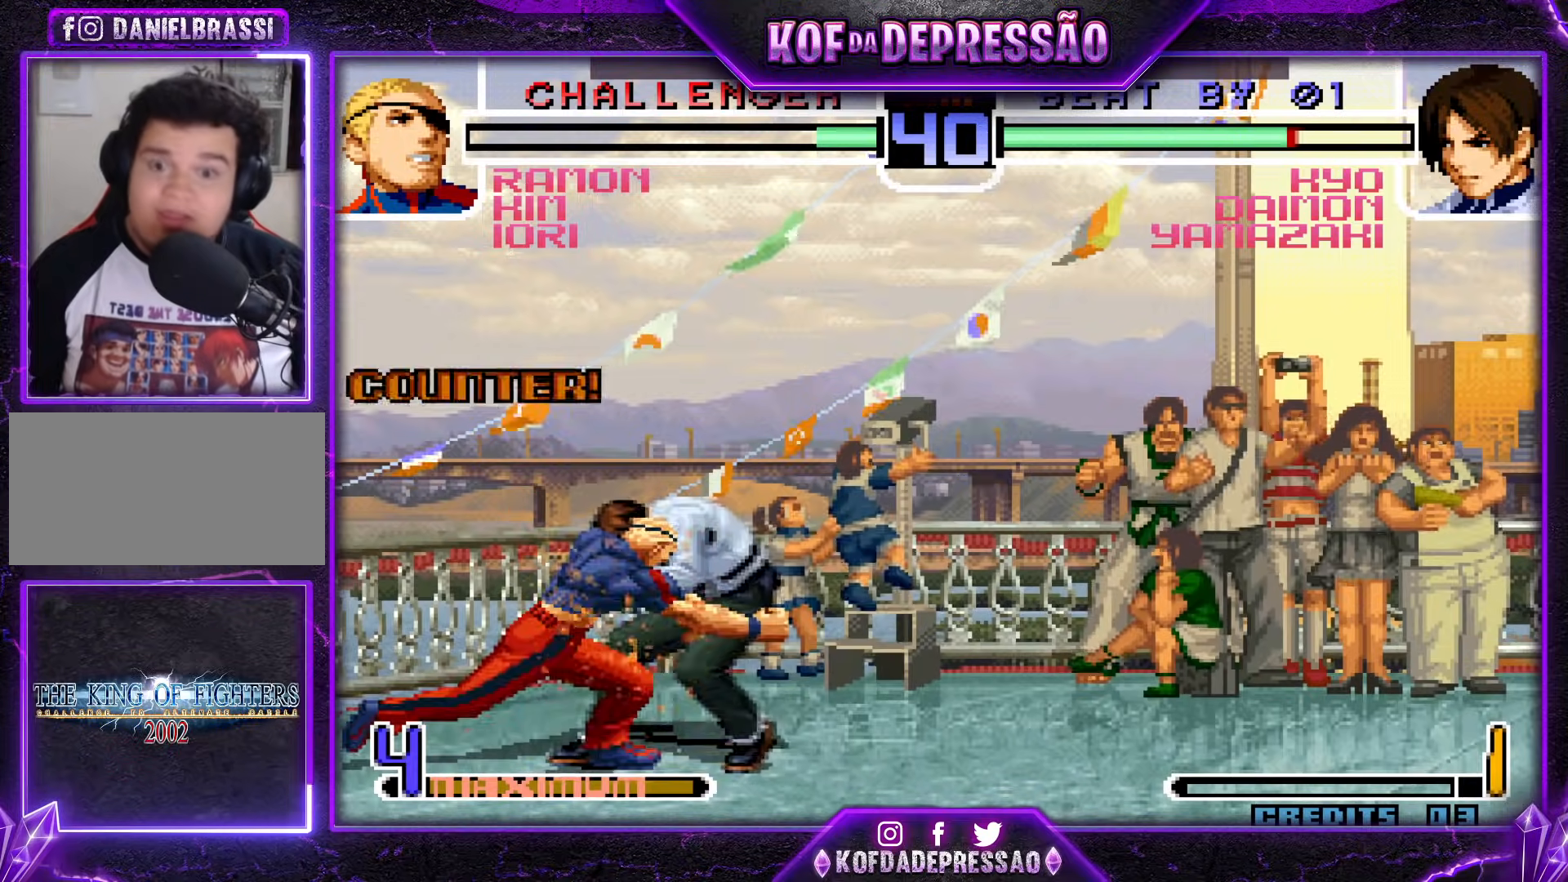
{"buttons": ["CROSS"], "events": [[451, "CROSS", "down"]]}
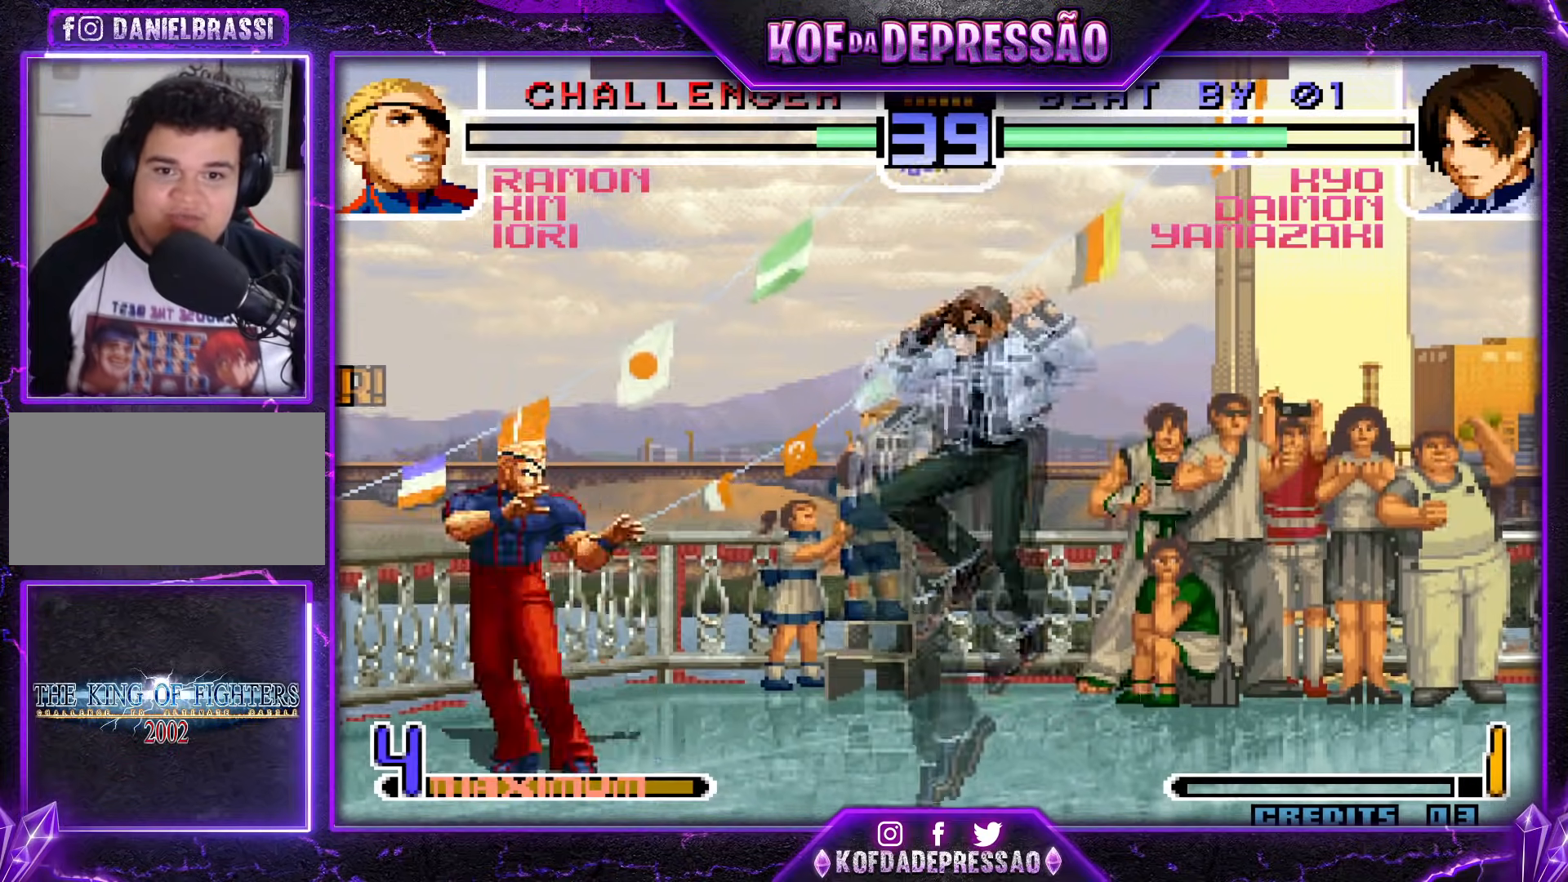
{"buttons": [], "events": [[50, "CROSS", "up"], [334, "TRIANGLE", "down"], [450, "TRIANGLE", "up"]]}
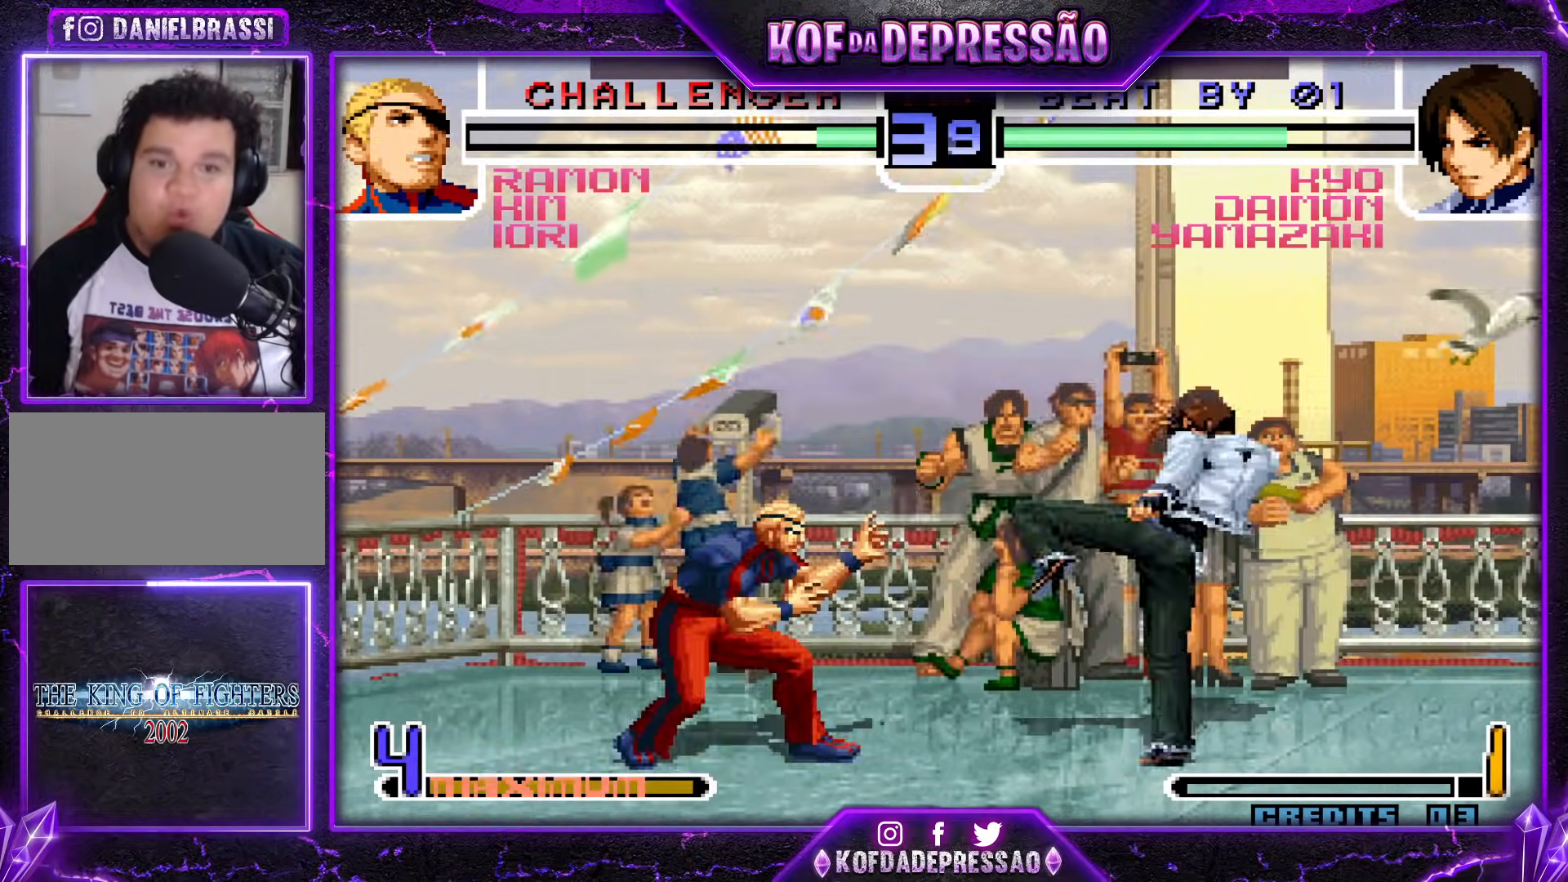
{"buttons": [], "events": []}
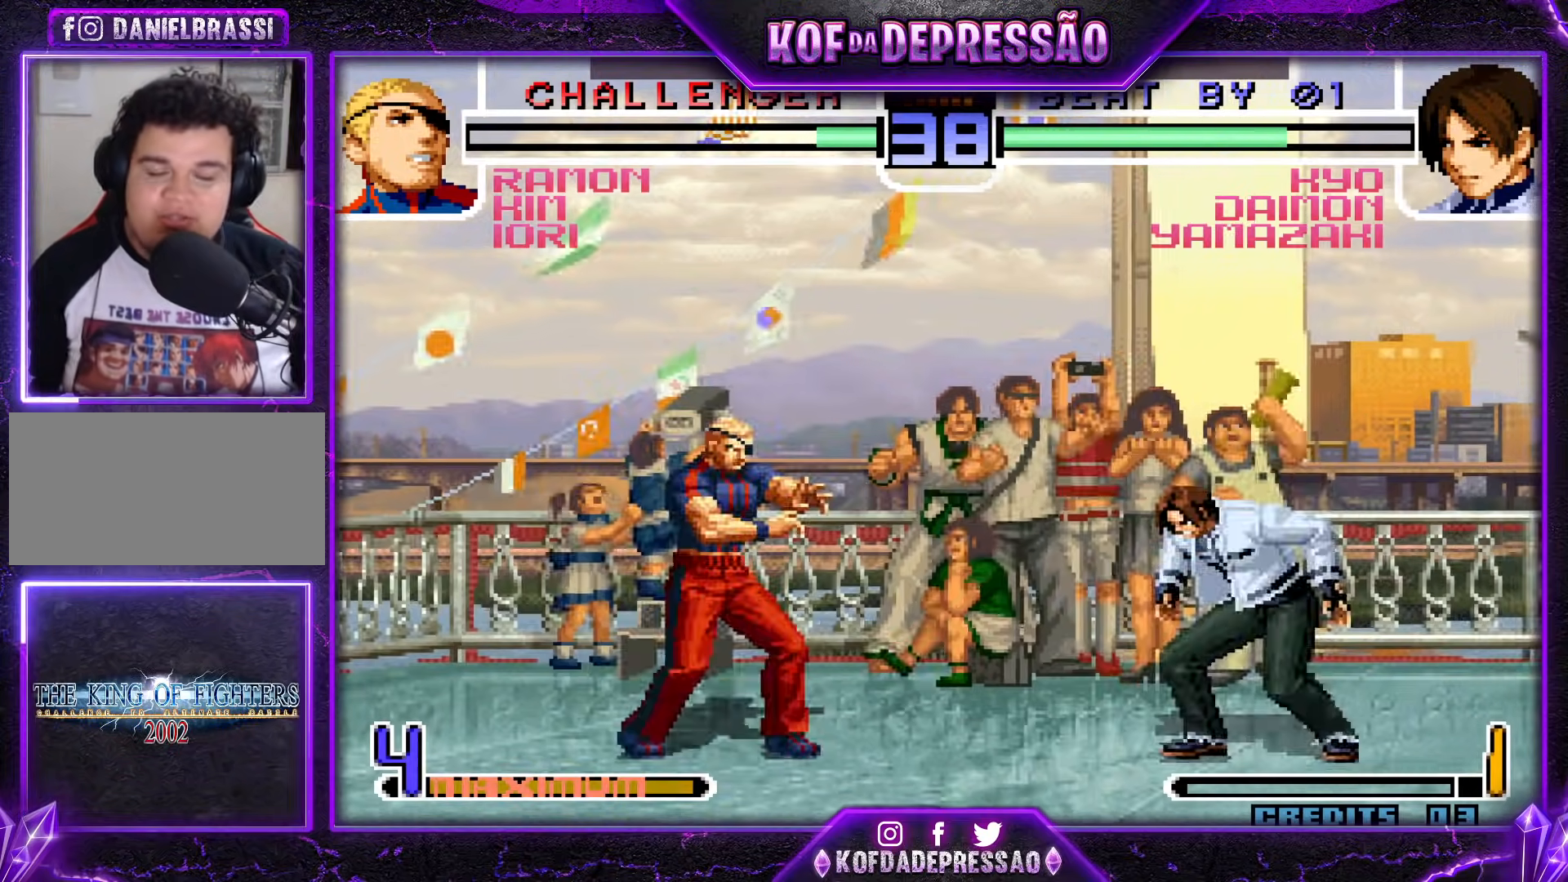
{"buttons": ["TRIANGLE"], "events": [[117, "CROSS", "down"], [234, "CROSS", "up"], [500, "TRIANGLE", "down"]]}
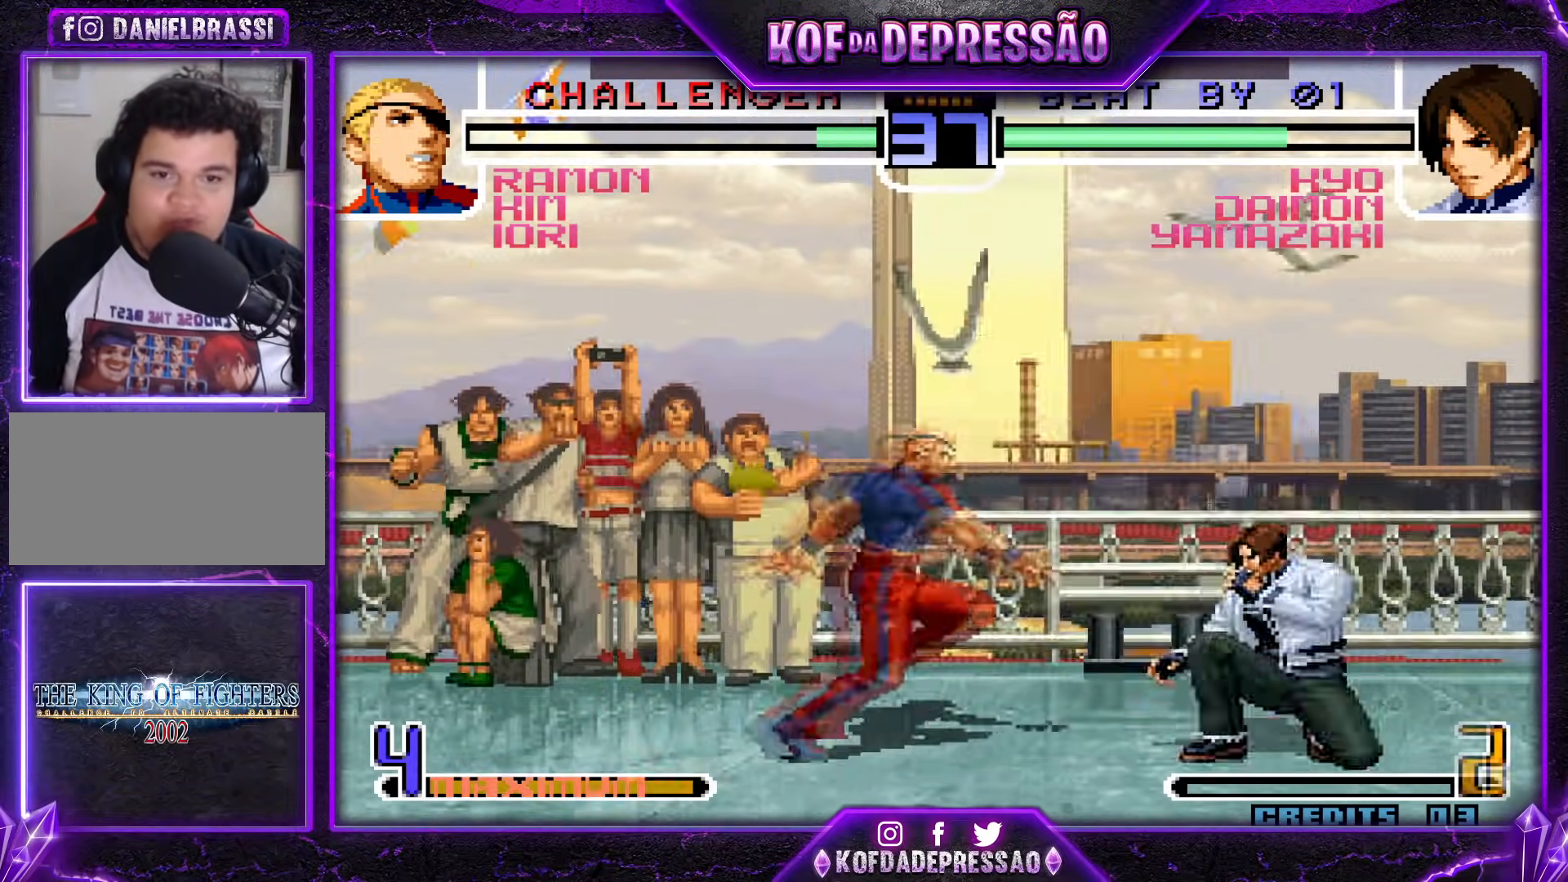
{"buttons": [], "events": [[117, "TRIANGLE", "up"]]}
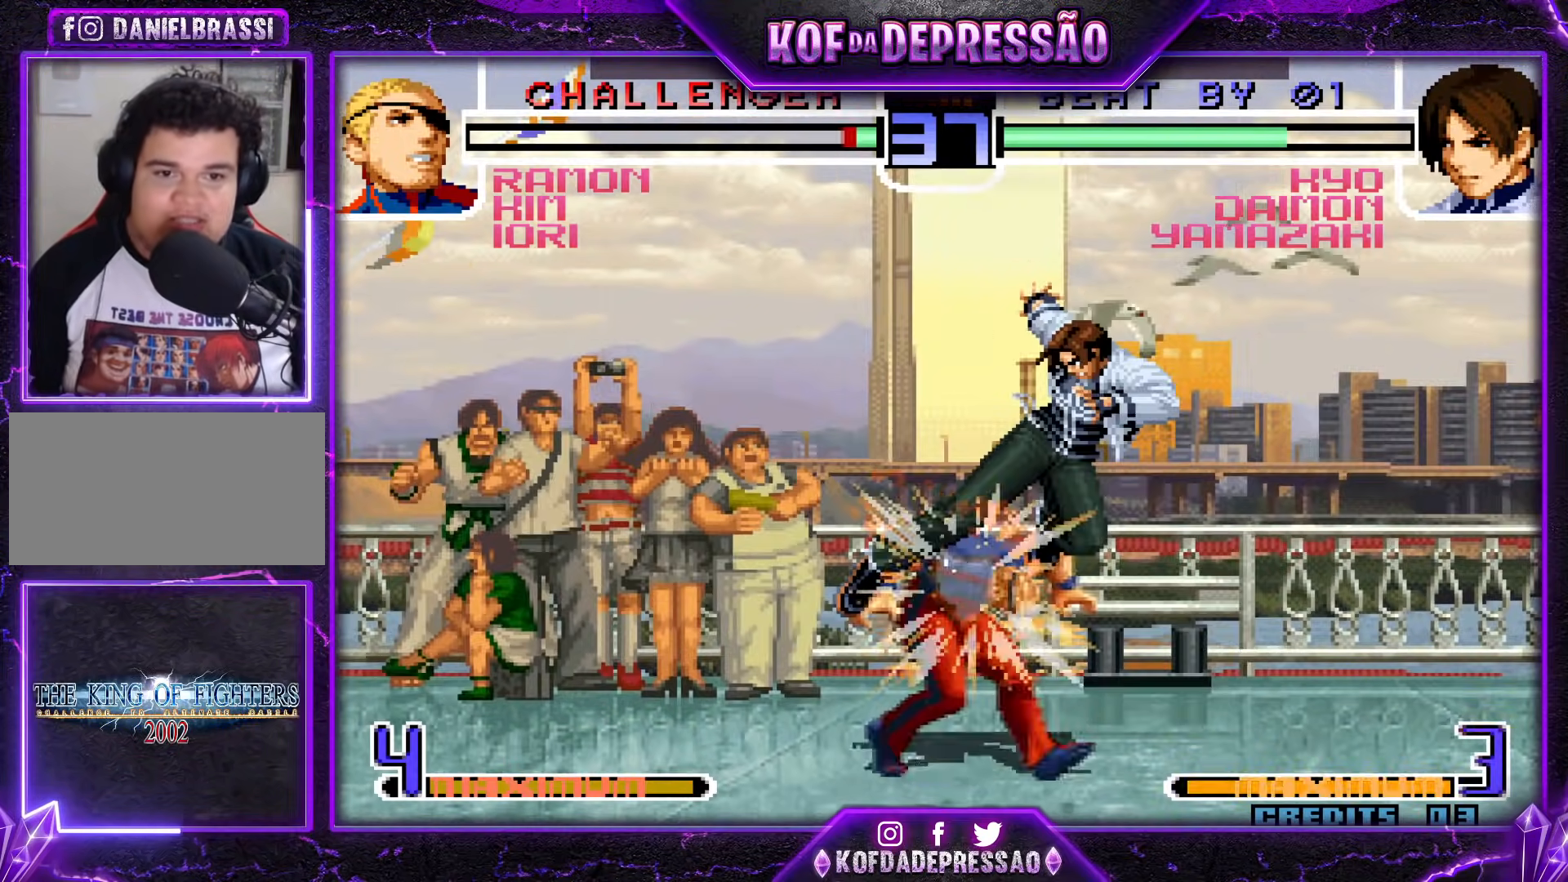
{"buttons": ["SQUARE", "TRIANGLE"], "events": [[434, "SQUARE", "down"], [434, "TRIANGLE", "down"]]}
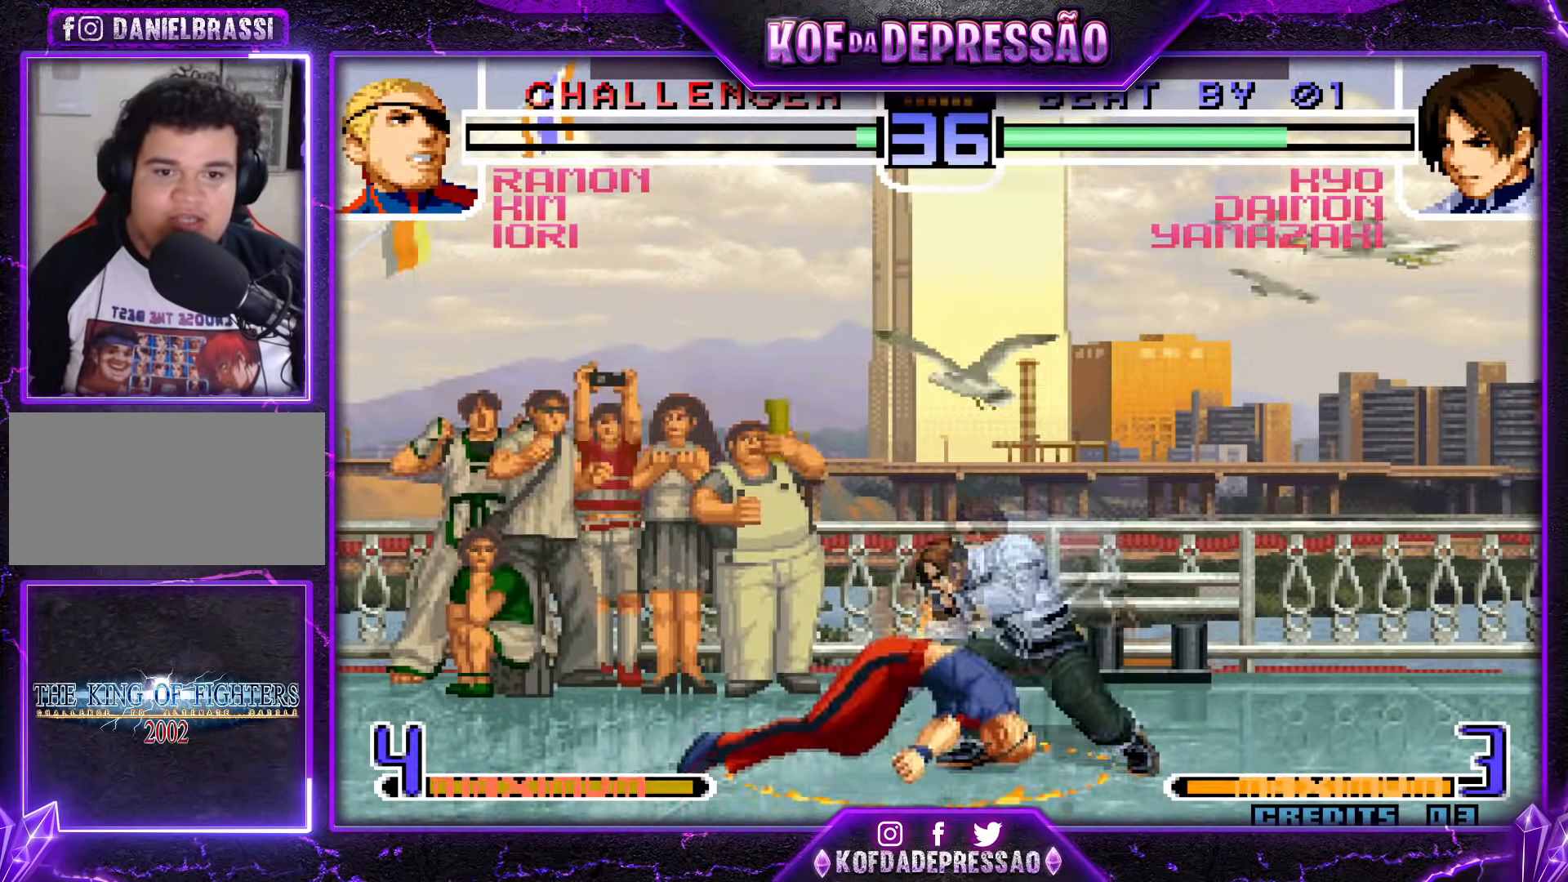
{"buttons": [], "events": [[67, "SQUARE", "up"], [67, "TRIANGLE", "up"]]}
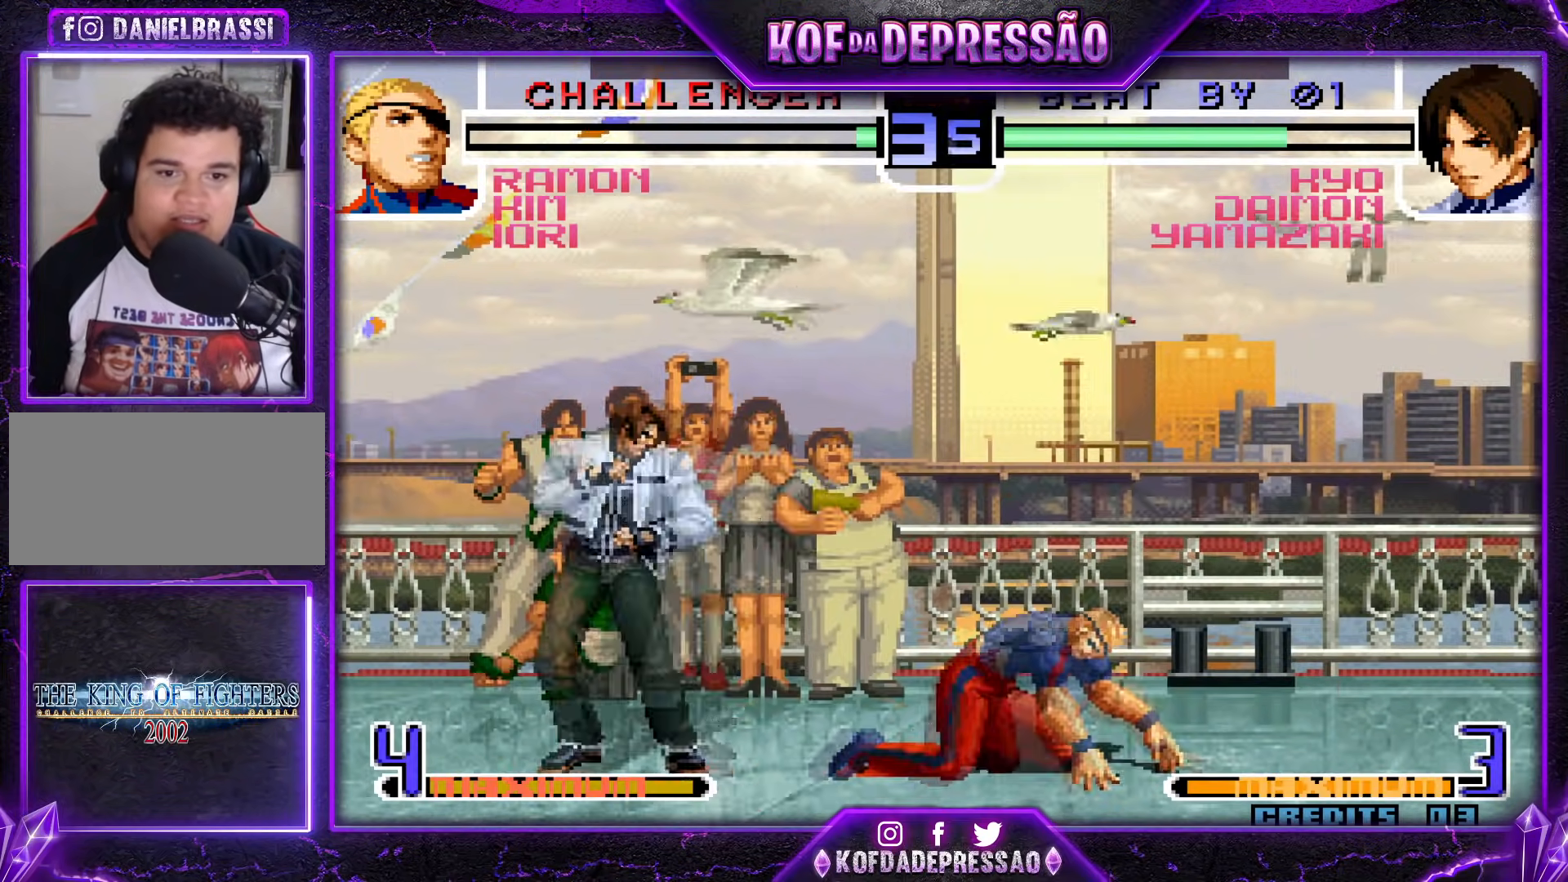
{"buttons": [], "events": [[133, "R1", "down"], [217, "R1", "up"]]}
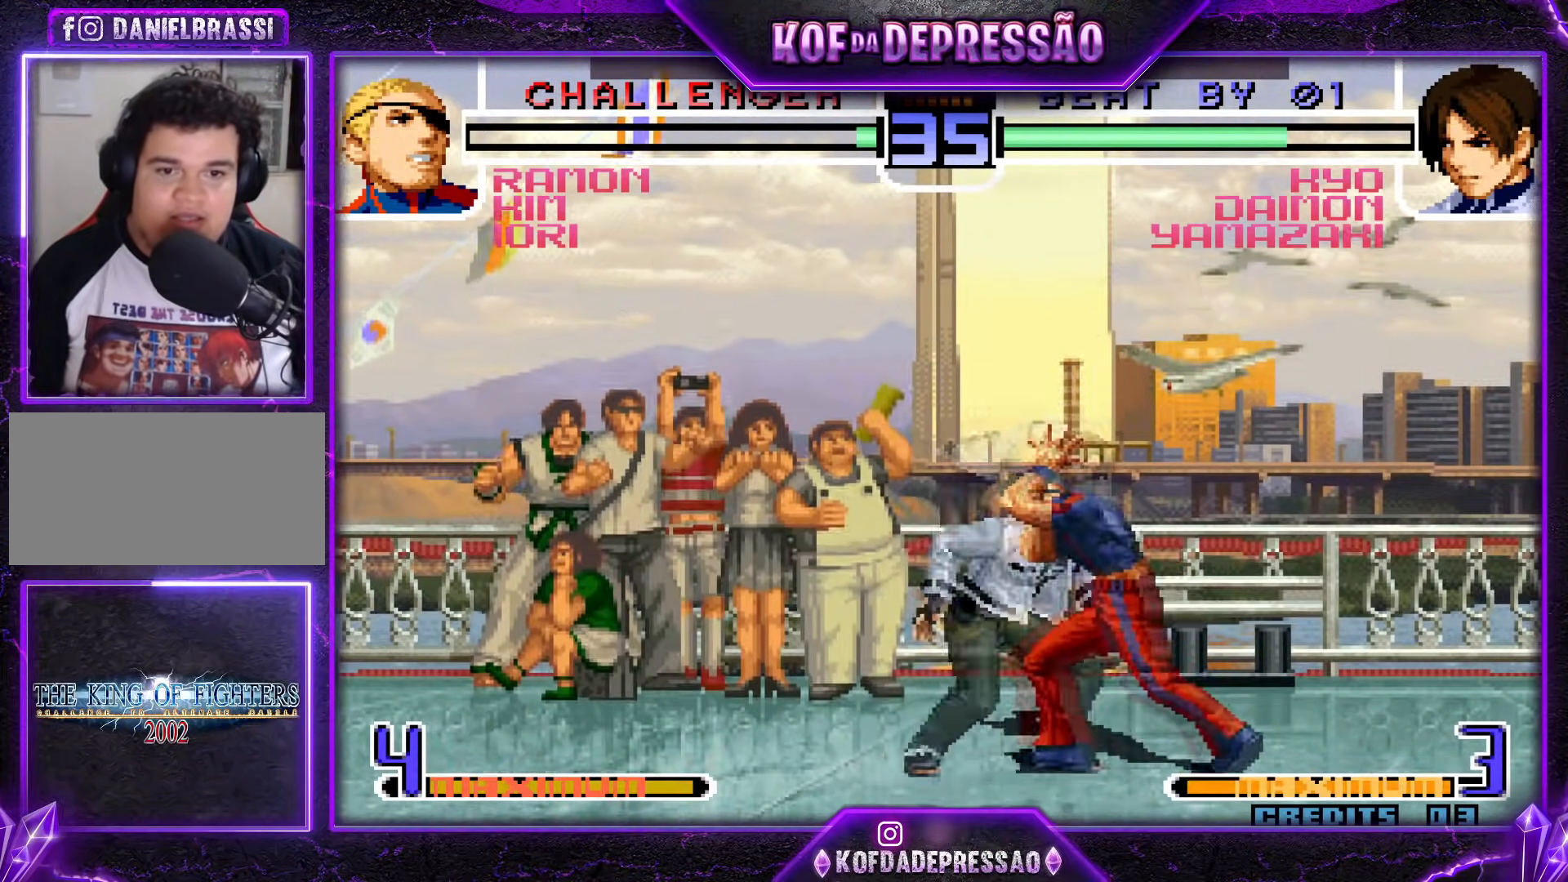
{"buttons": [], "events": [[101, "SQUARE", "down"], [184, "SQUARE", "up"], [384, "SQUARE", "down"], [451, "SQUARE", "up"]]}
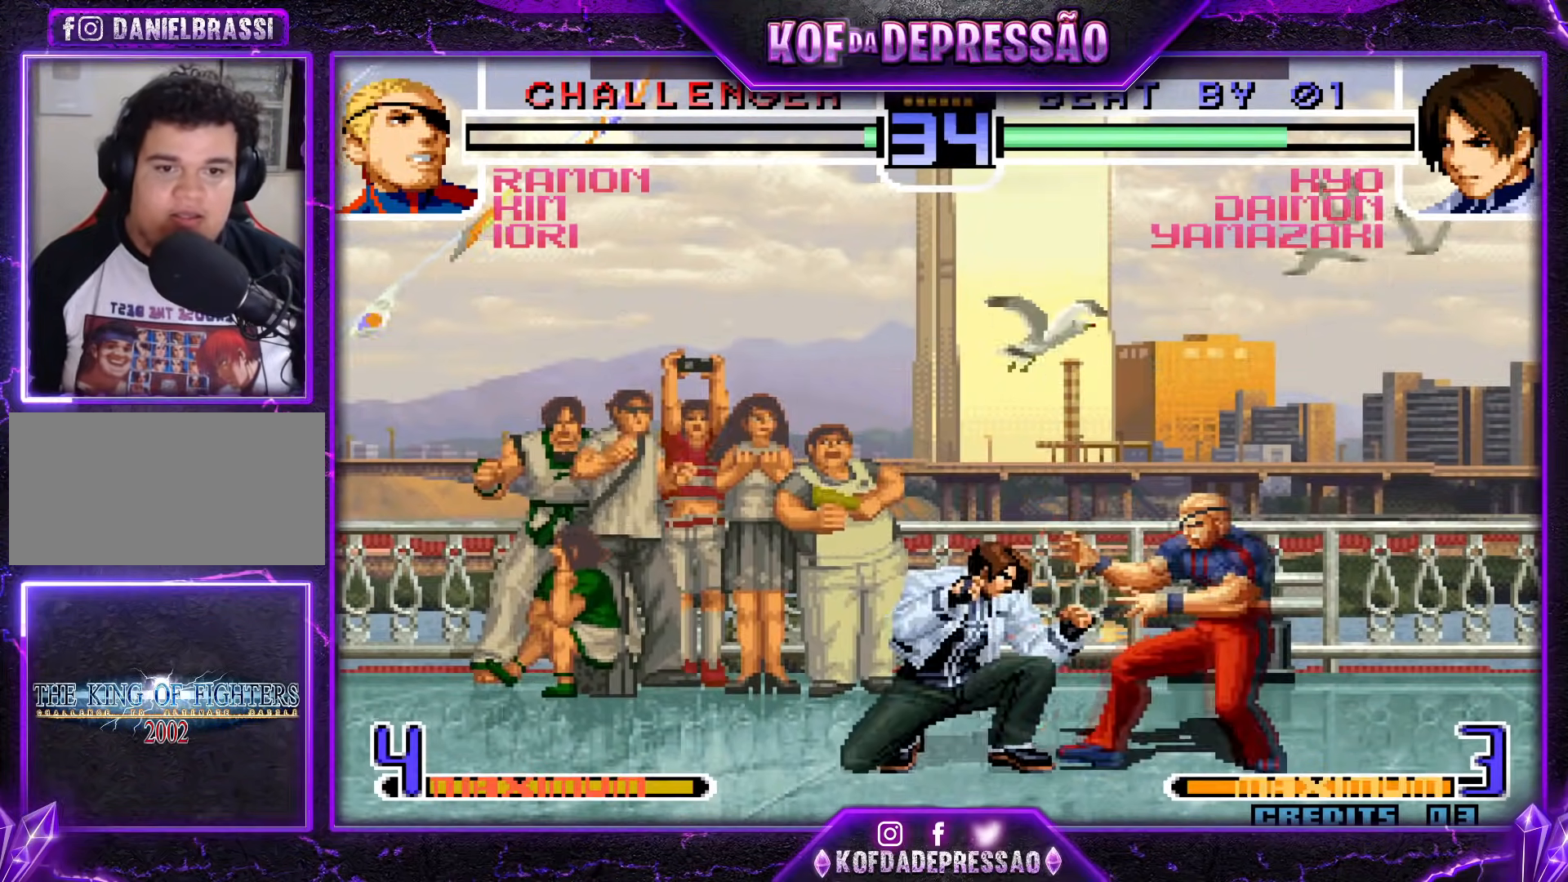
{"buttons": [], "events": [[150, "SQUARE", "down"], [234, "SQUARE", "up"]]}
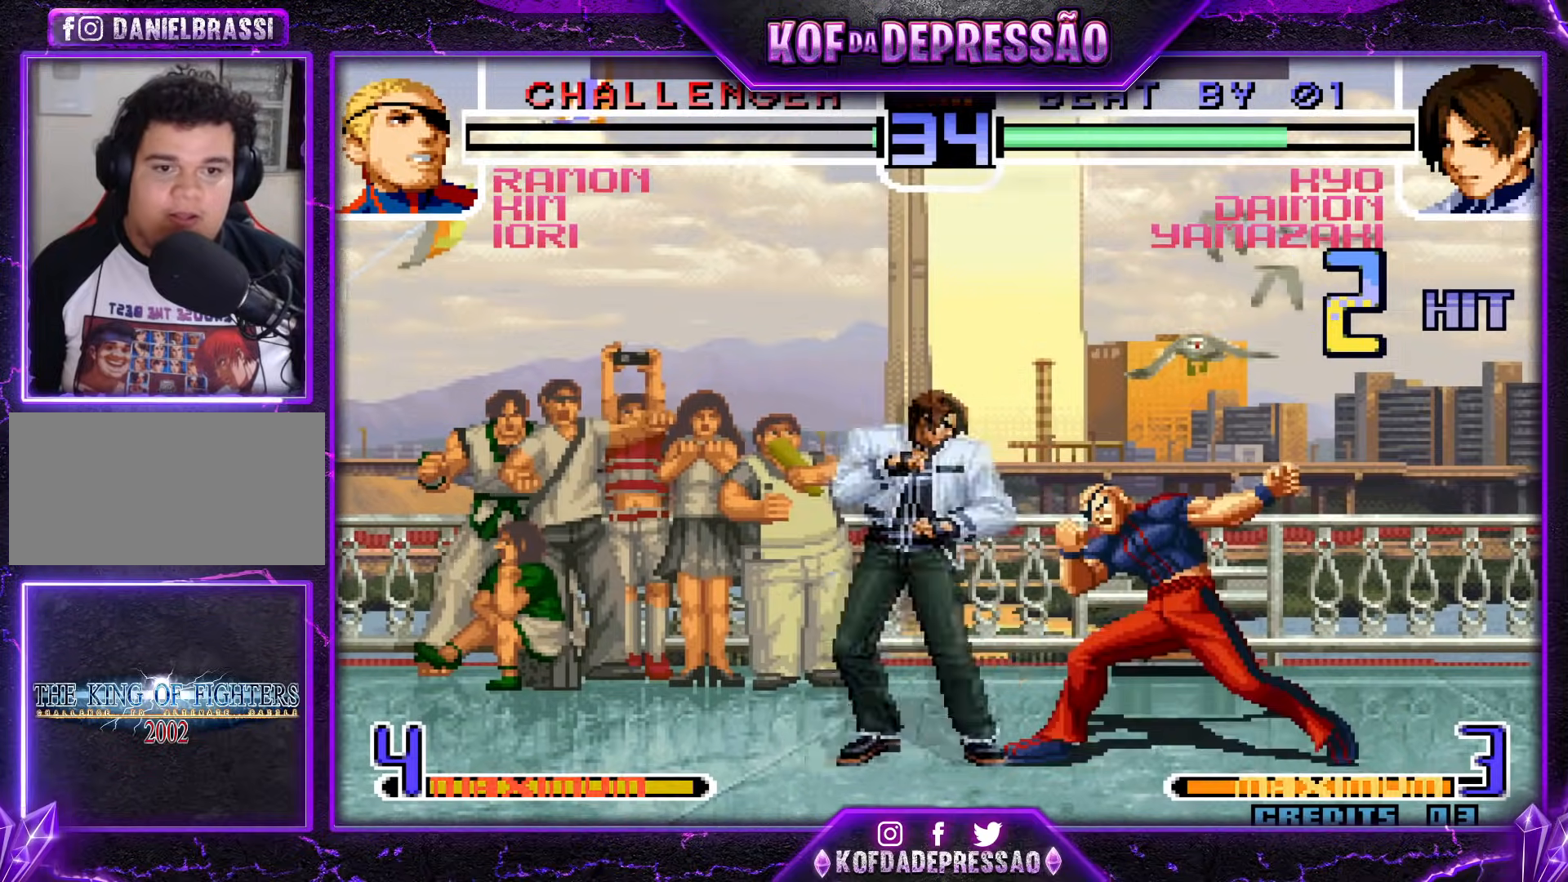
{"buttons": [], "events": [[134, "CROSS", "down"], [134, "R1", "down"], [217, "R1", "up"], [234, "CROSS", "up"]]}